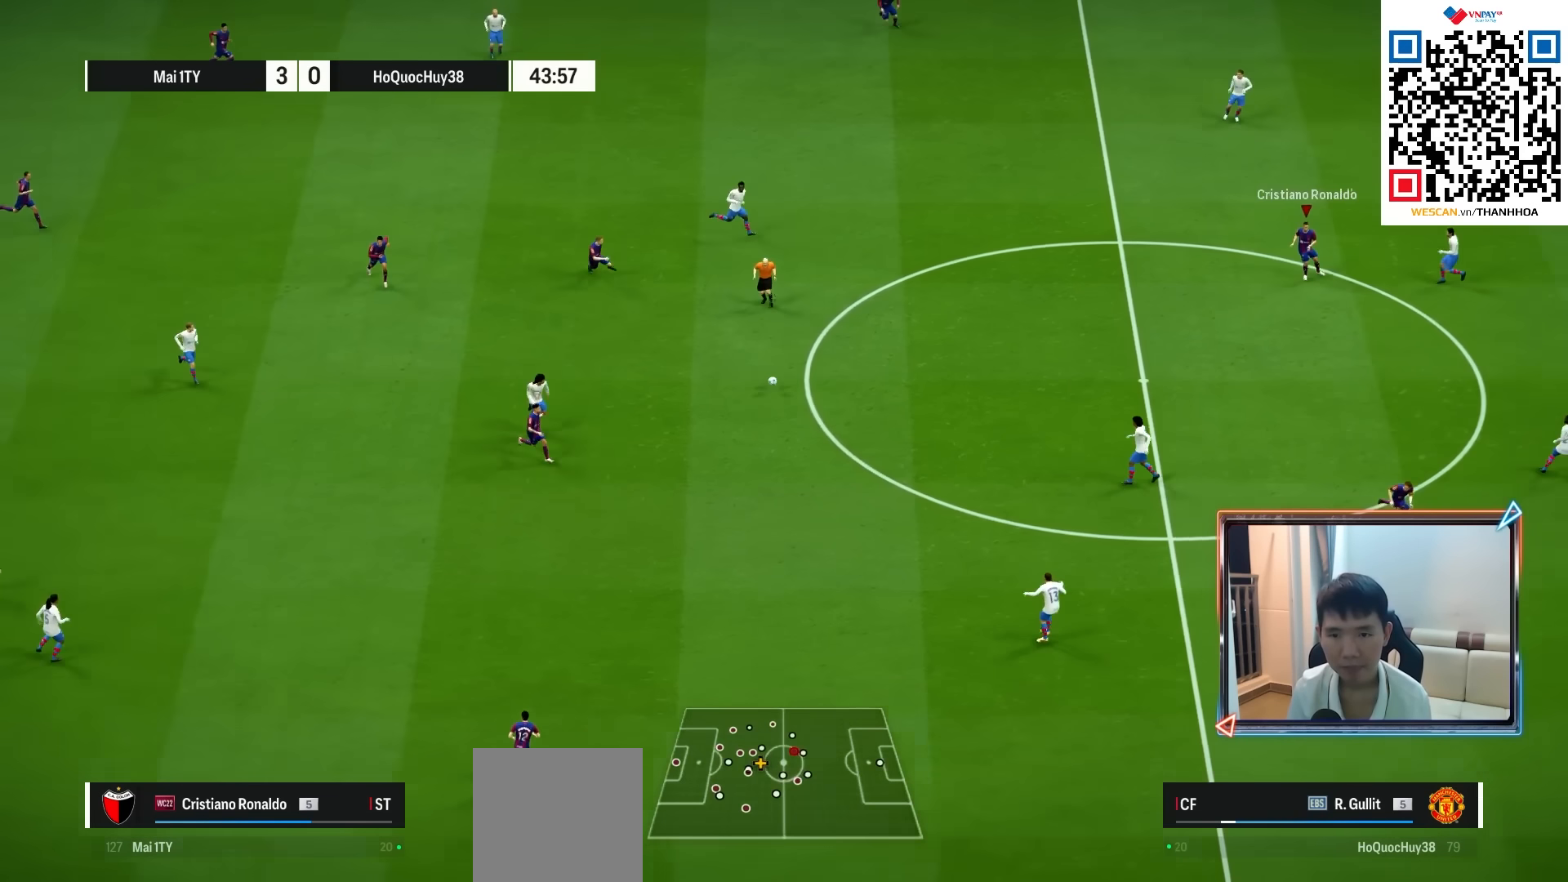
Gameplay with a controller (PlayStation layout); each line is a JSON object with the inputs held at the frame after it (dt_ms = milliseconds from this image to that frame). "events" lists button and stick changes between this image and that frame as [ms after this image, input, new state], when the widget could be followed in between.
{"dt_ms": 500, "buttons": [], "left_stick": "down-right", "right_stick": "center", "events": [[50, "left_stick", "down-left"], [200, "left_stick", "down-right"]]}
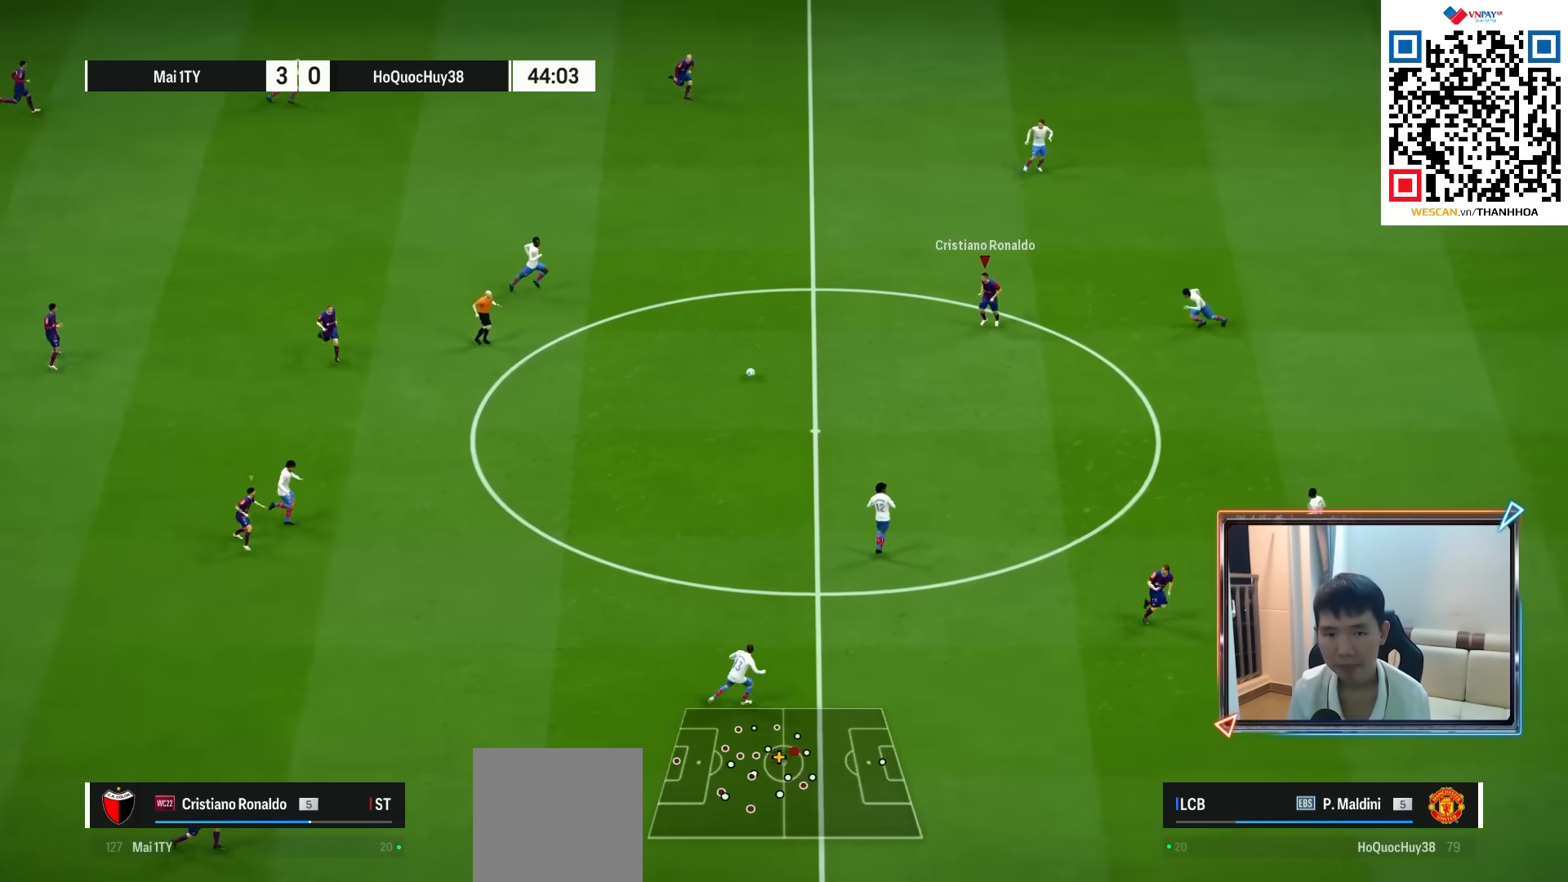
{"dt_ms": 500, "buttons": ["R2"], "left_stick": "up-left", "right_stick": "center", "events": [[467, "R2", "down"], [467, "left_stick", "up-left"]]}
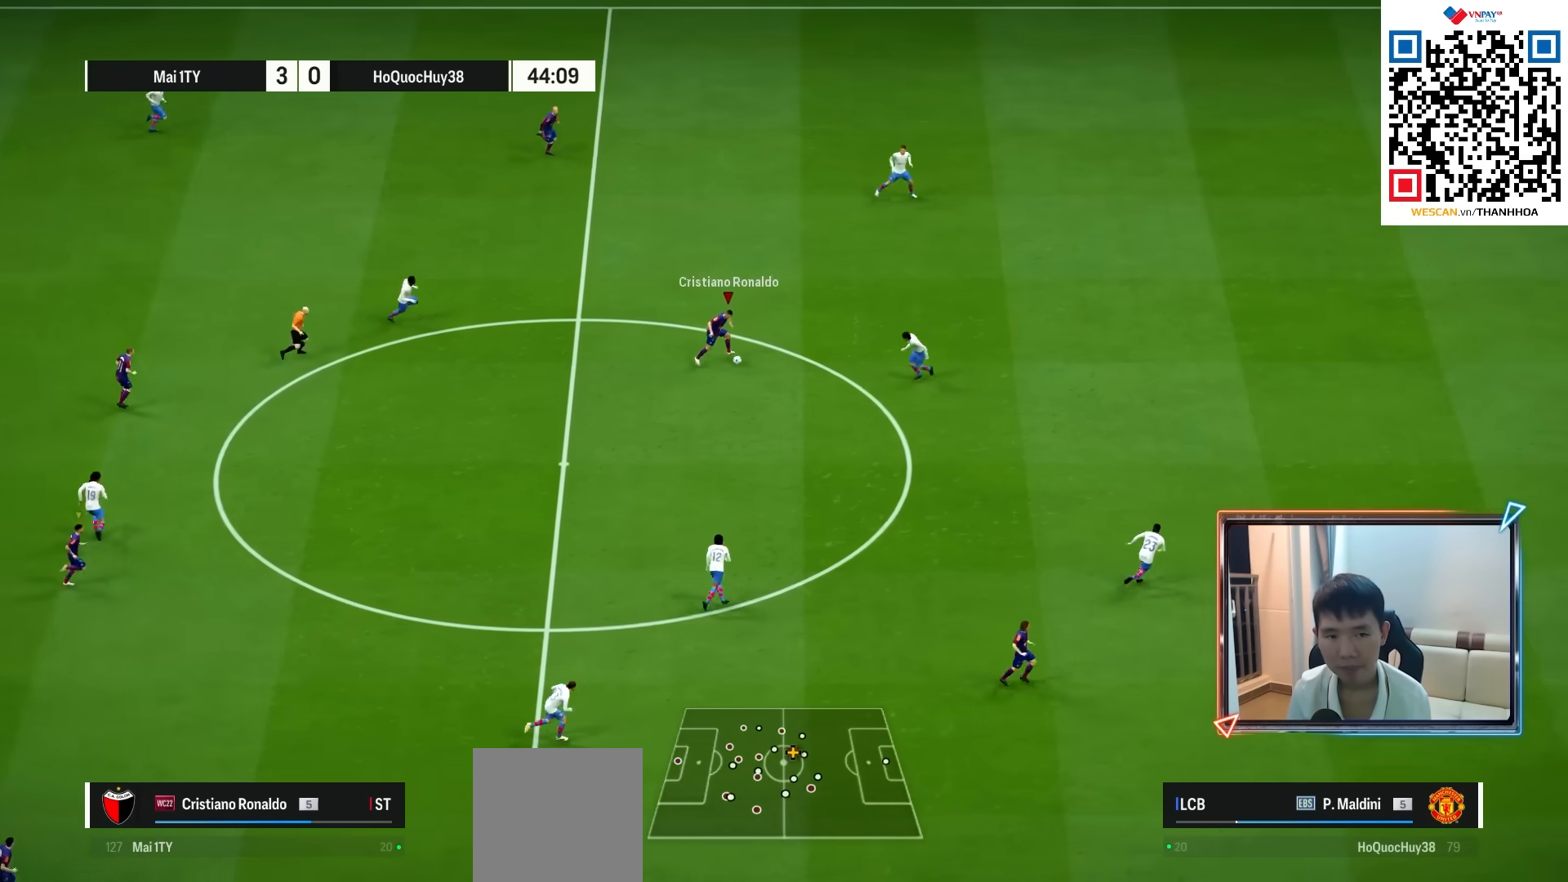
{"dt_ms": 500, "buttons": [], "left_stick": "down", "right_stick": "center", "events": [[300, "left_stick", "left"], [467, "R2", "up"], [467, "left_stick", "down"]]}
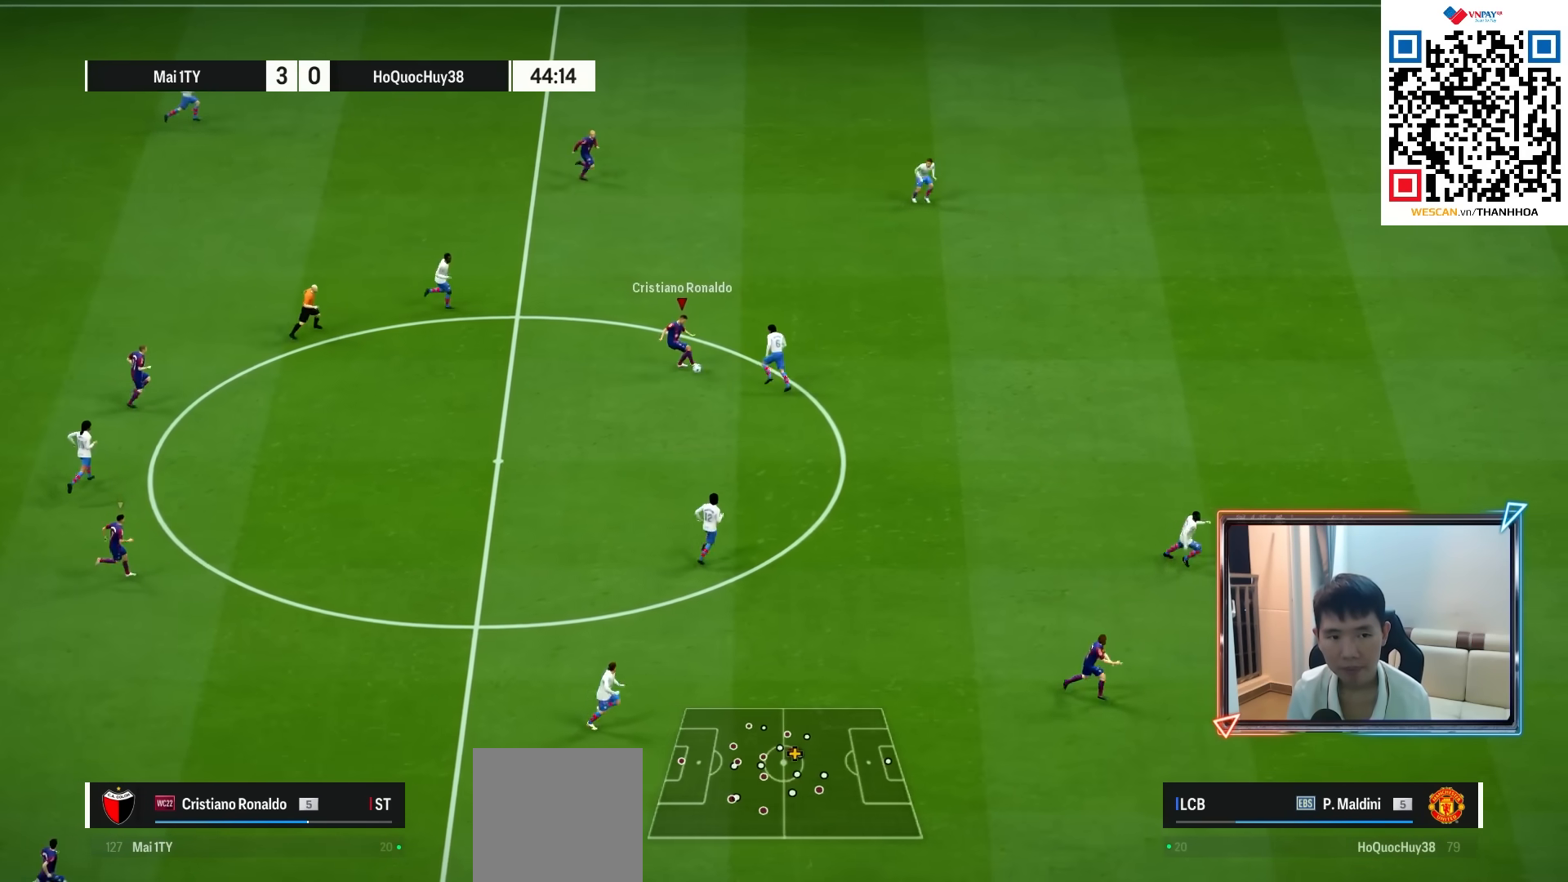
{"dt_ms": 500, "buttons": [], "left_stick": "down", "right_stick": "center", "events": []}
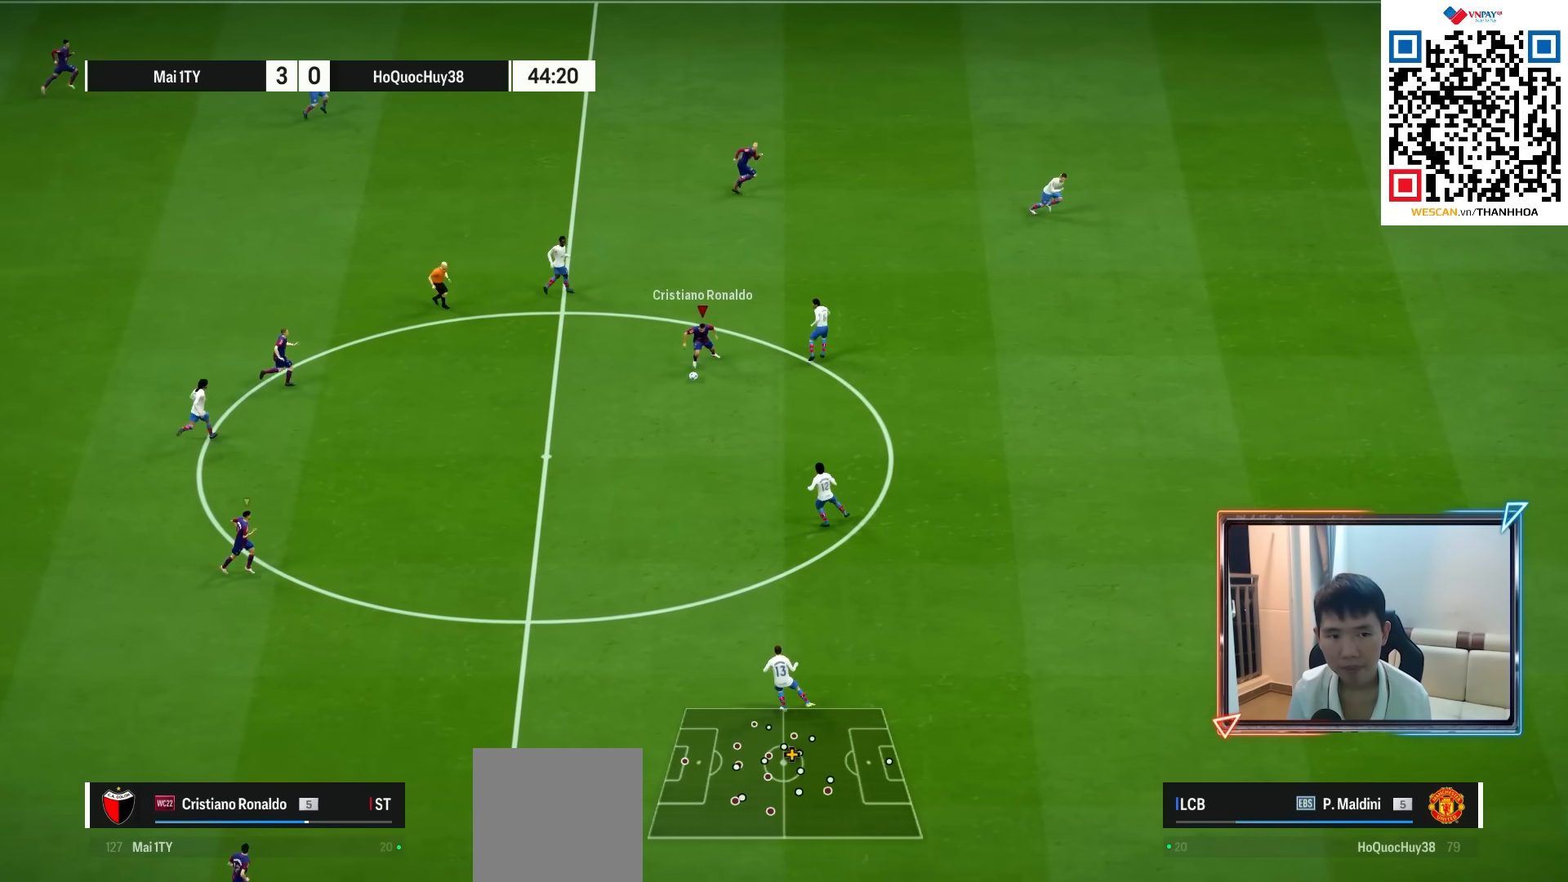
{"dt_ms": 500, "buttons": [], "left_stick": "down-right", "right_stick": "center", "events": [[117, "left_stick", "down-right"]]}
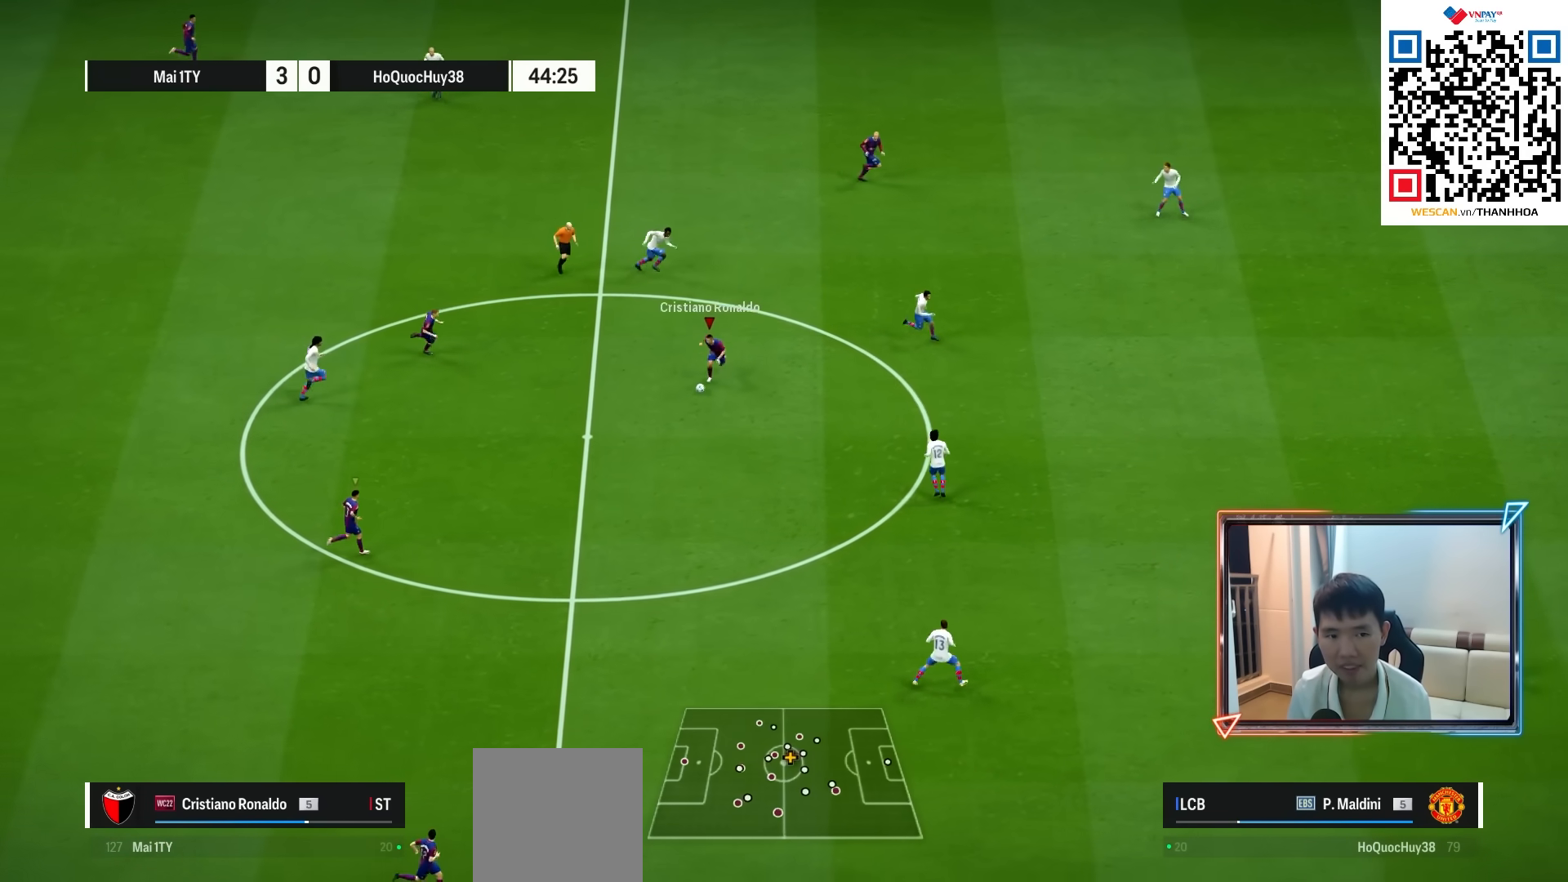
{"dt_ms": 500, "buttons": [], "left_stick": "down", "right_stick": "center", "events": [[450, "left_stick", "down"]]}
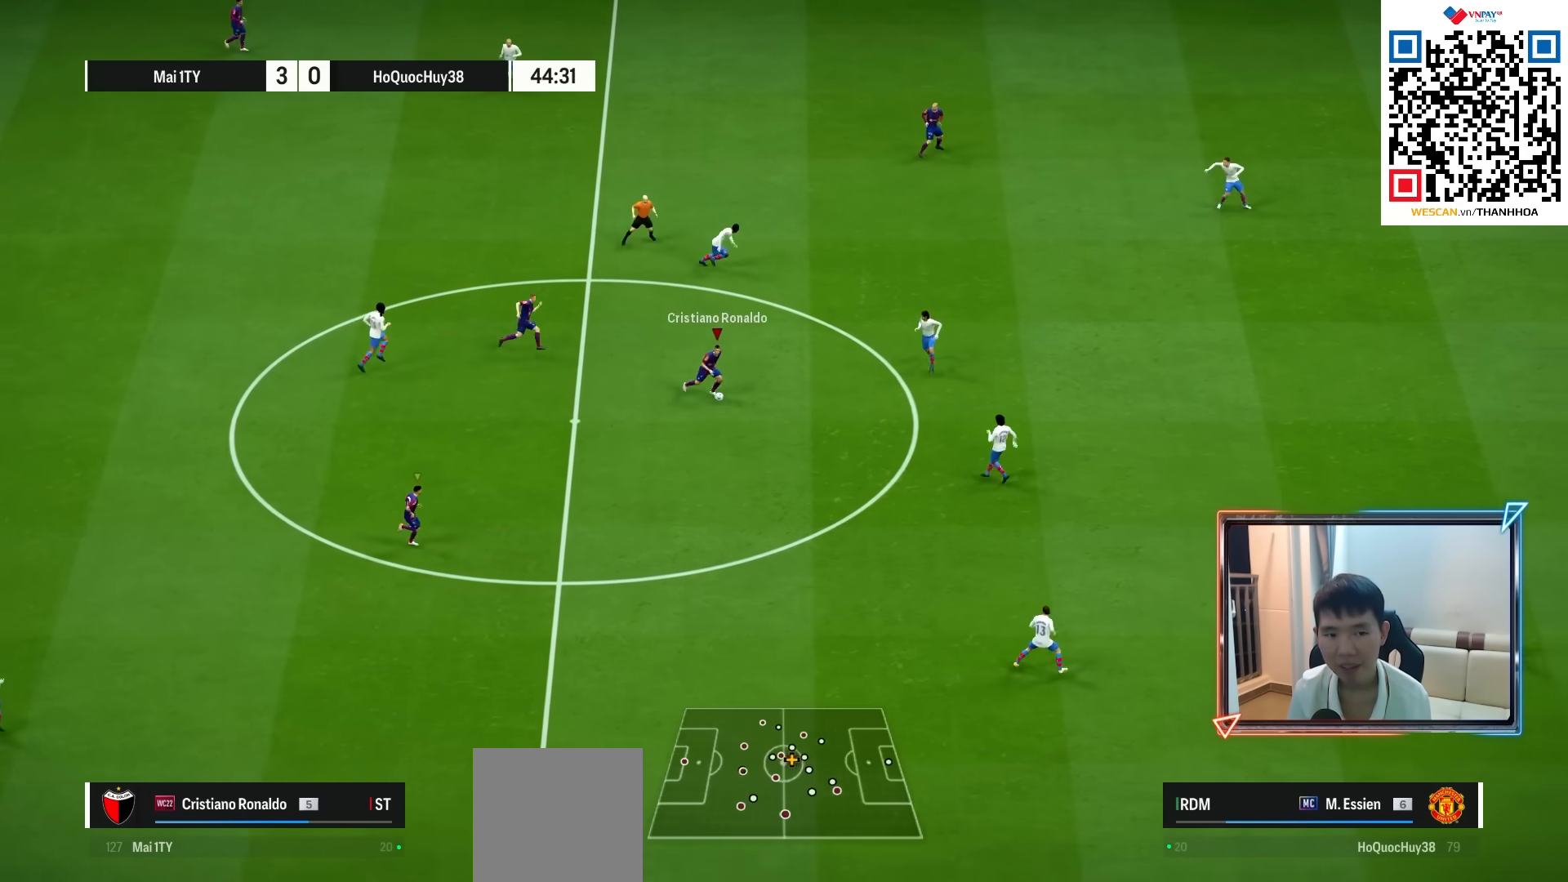
{"dt_ms": 500, "buttons": [], "left_stick": "down-right", "right_stick": "center", "events": [[50, "CROSS", "down"], [167, "CROSS", "up"], [250, "left_stick", "center"], [500, "left_stick", "down-right"]]}
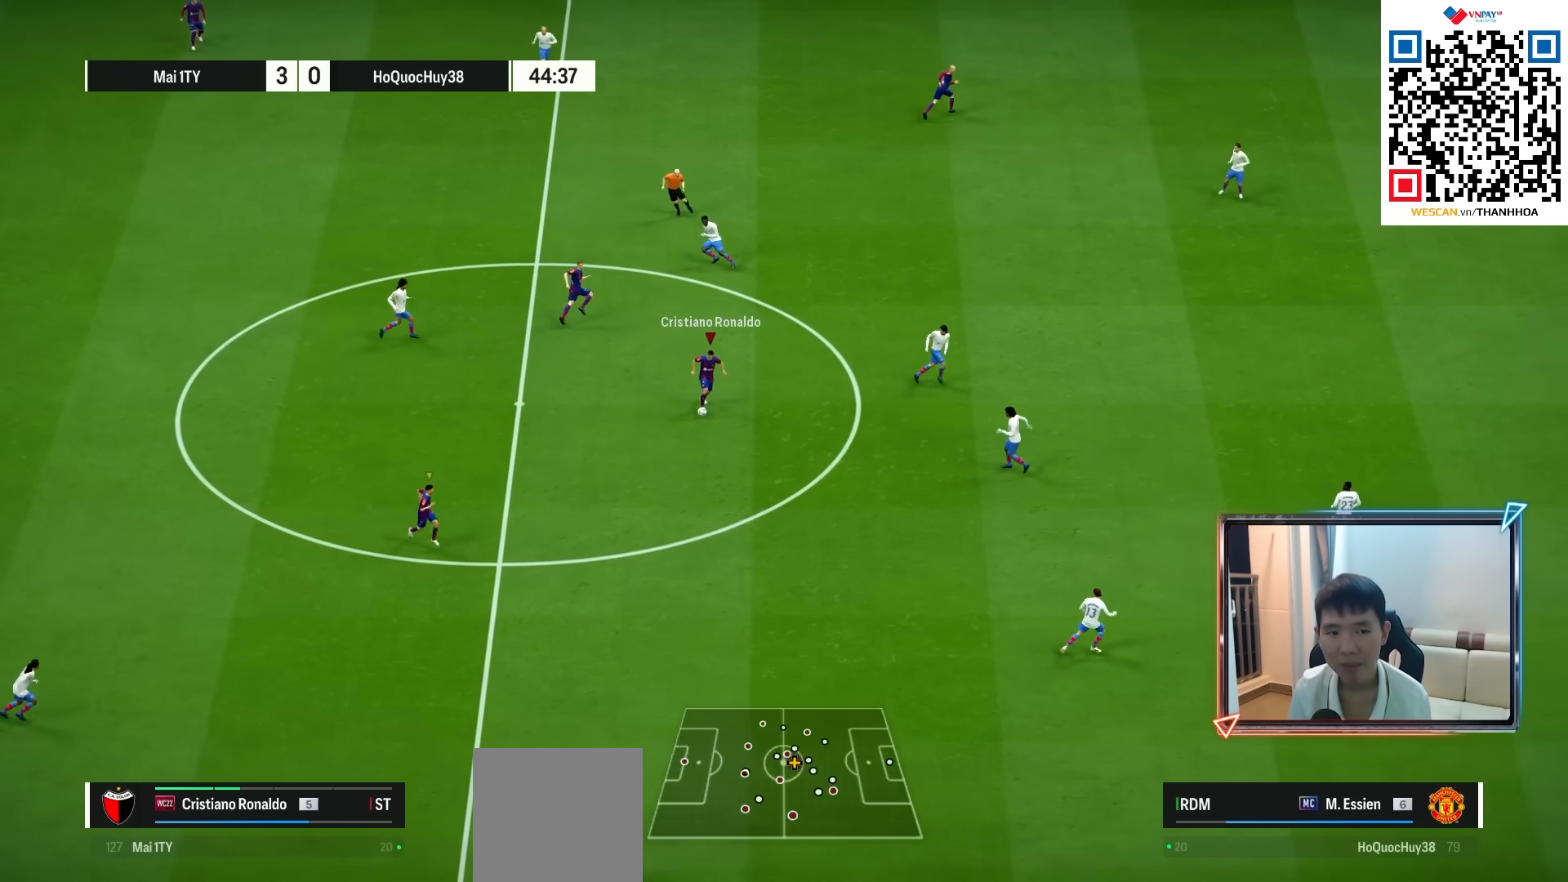
{"dt_ms": 500, "buttons": [], "left_stick": "right", "right_stick": "center", "events": [[500, "left_stick", "right"]]}
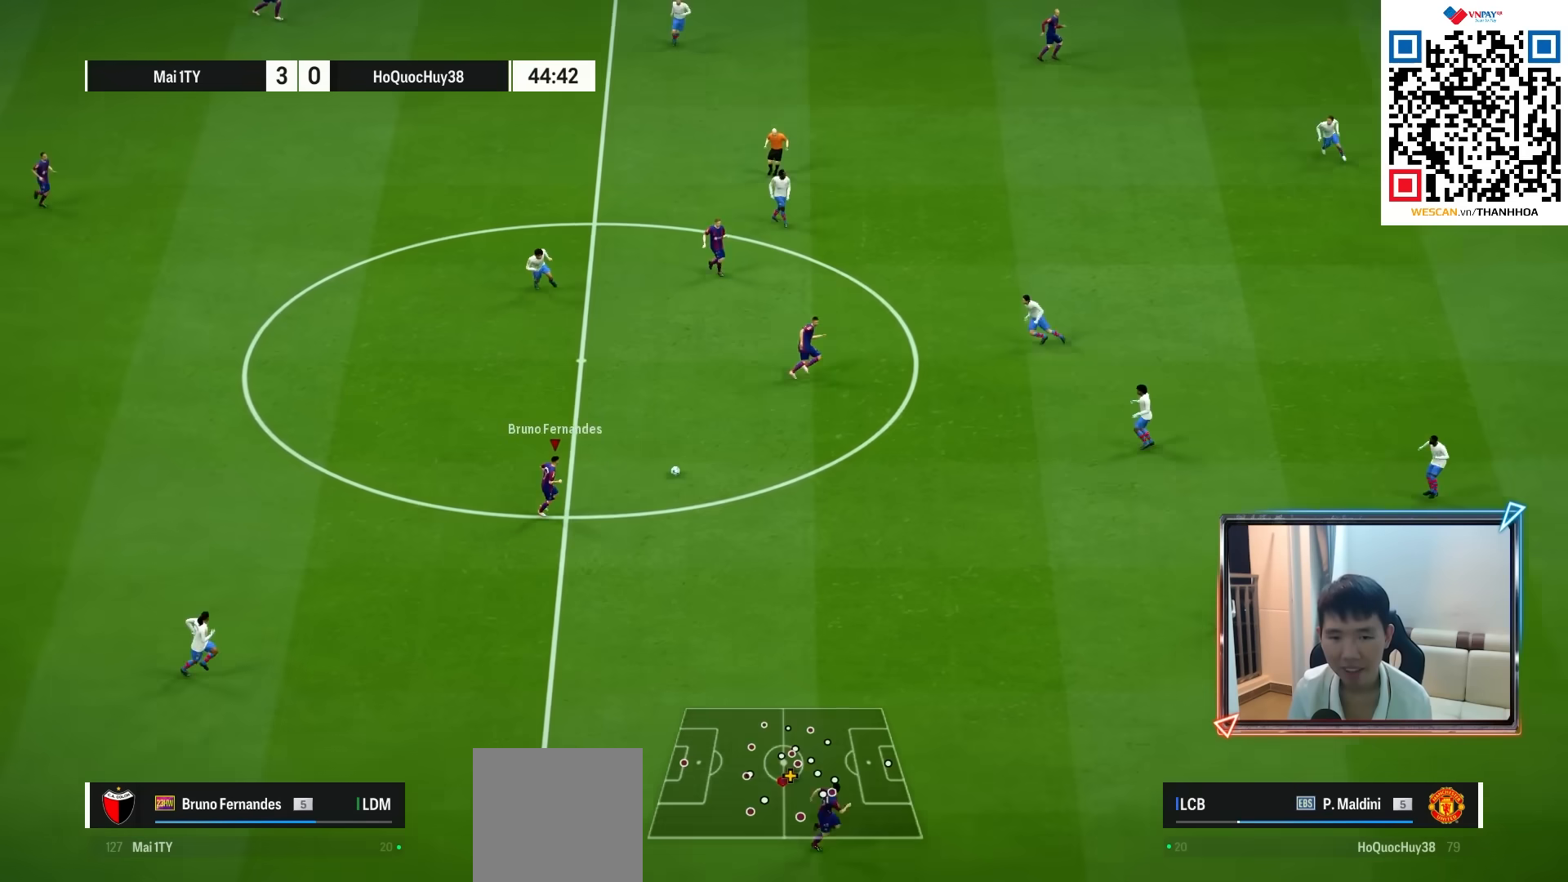
{"dt_ms": 500, "buttons": [], "left_stick": "right", "right_stick": "center", "events": []}
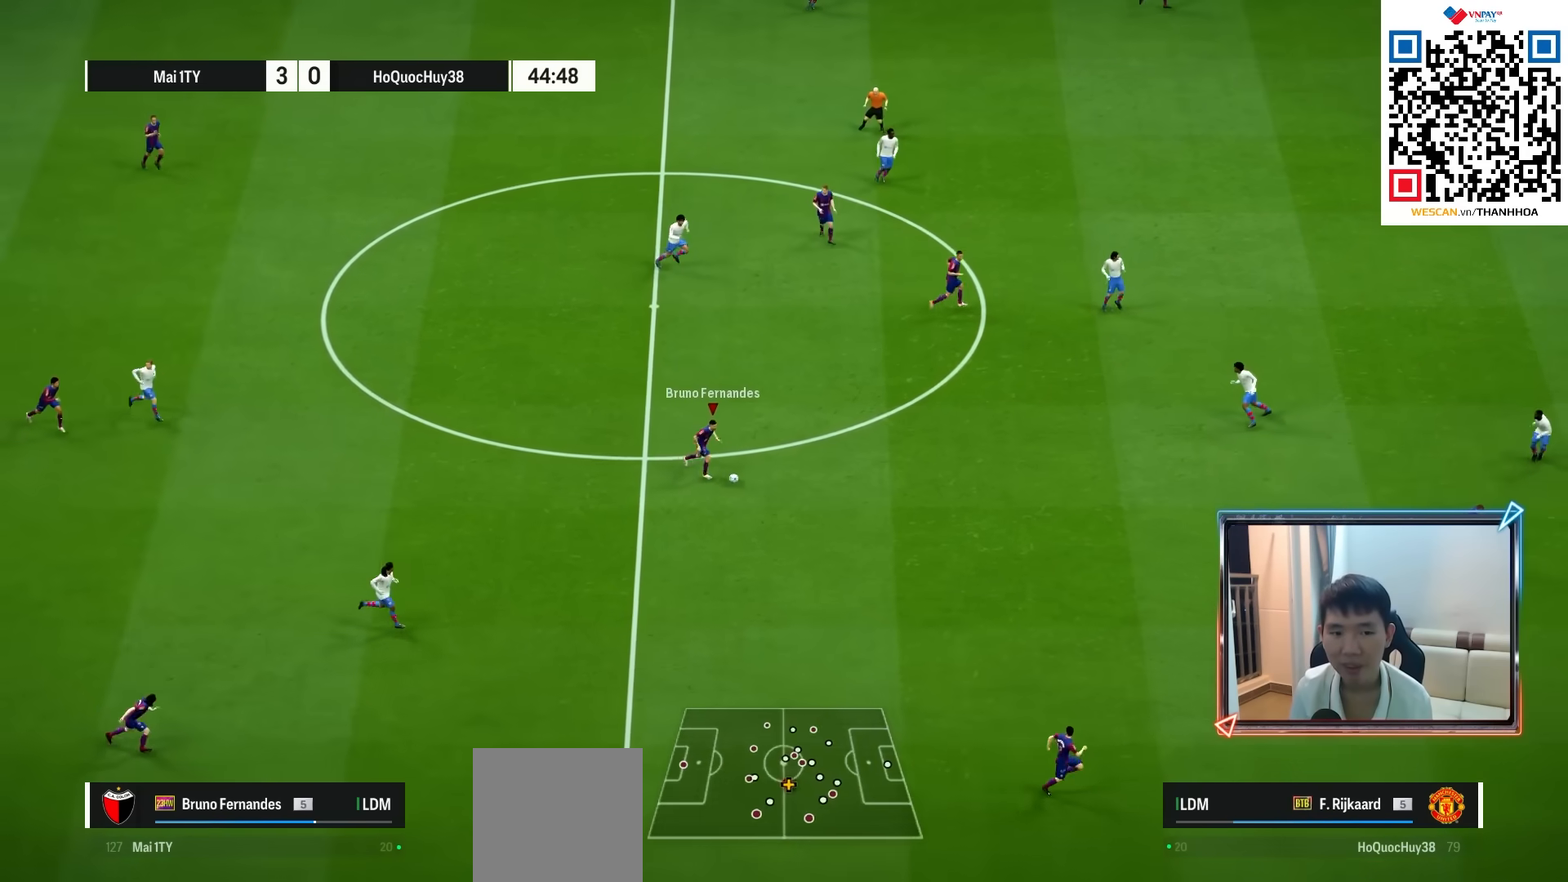
{"dt_ms": 500, "buttons": [], "left_stick": "right", "right_stick": "center", "events": [[83, "L1", "down"], [217, "L1", "up"], [217, "right_stick", "right"], [333, "right_stick", "center"]]}
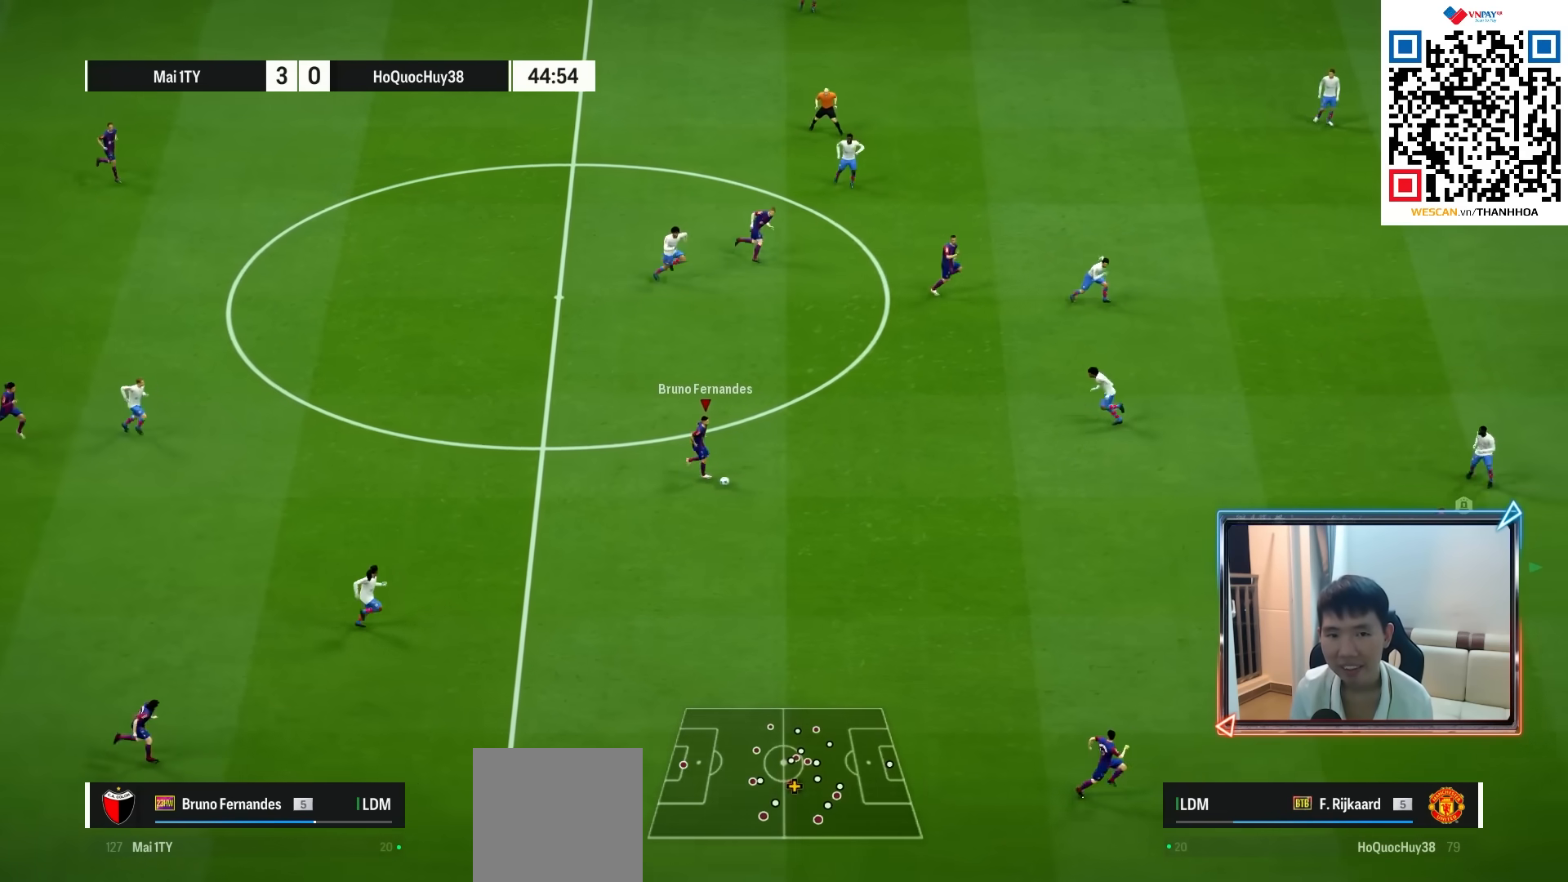
{"dt_ms": 500, "buttons": [], "left_stick": "right", "right_stick": "center", "events": [[117, "CROSS", "down"], [200, "CROSS", "up"]]}
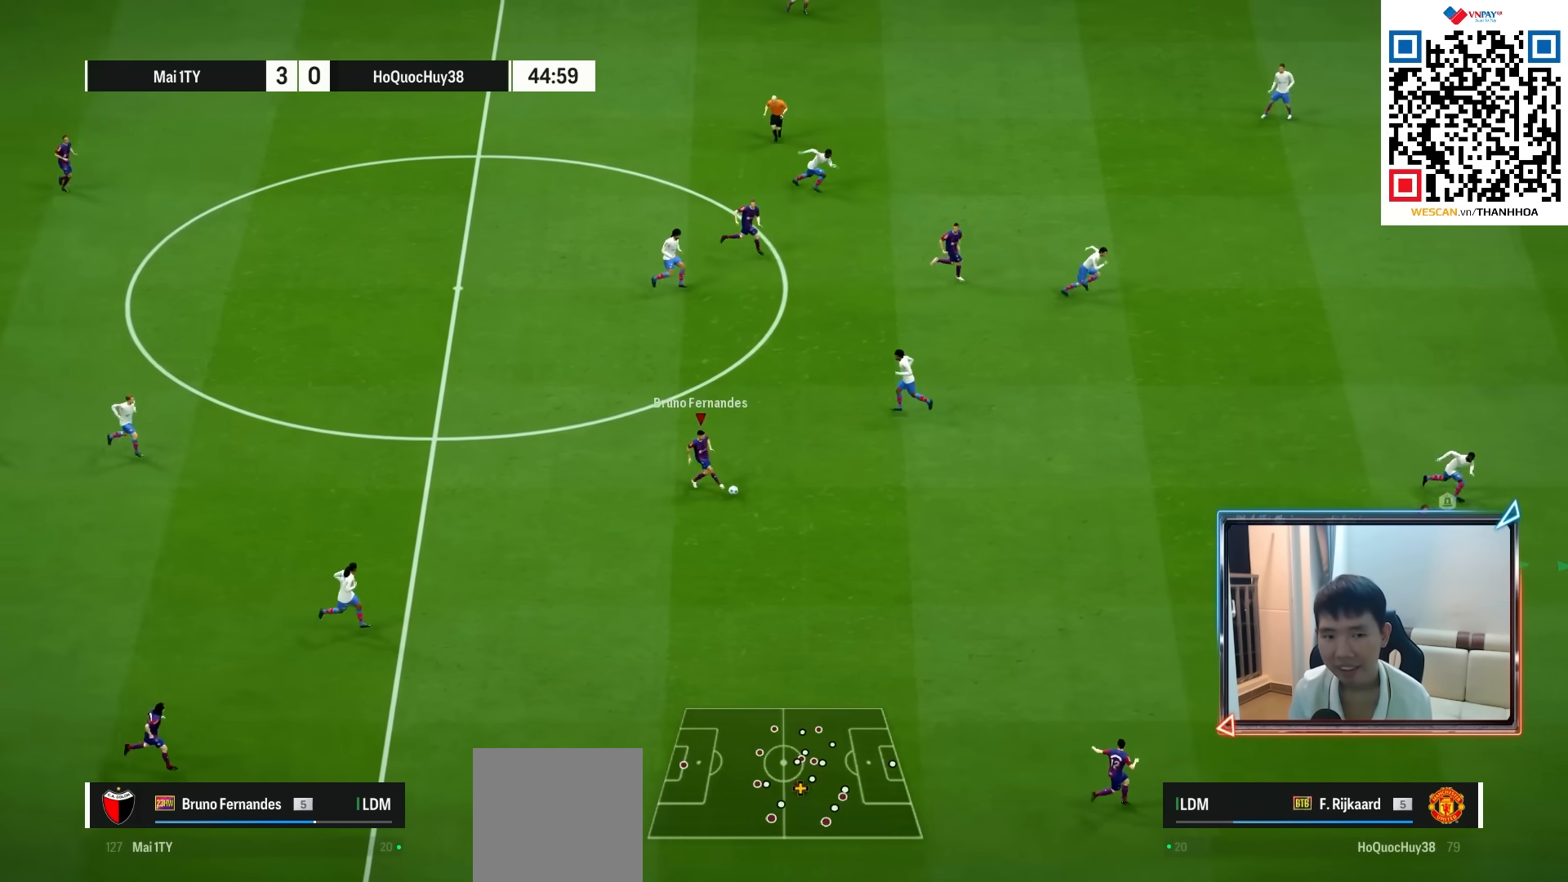
{"dt_ms": 500, "buttons": ["L2"], "left_stick": "up-left", "right_stick": "center", "events": [[117, "left_stick", "up-left"], [183, "right_stick", "right"], [300, "right_stick", "center"], [433, "L2", "down"]]}
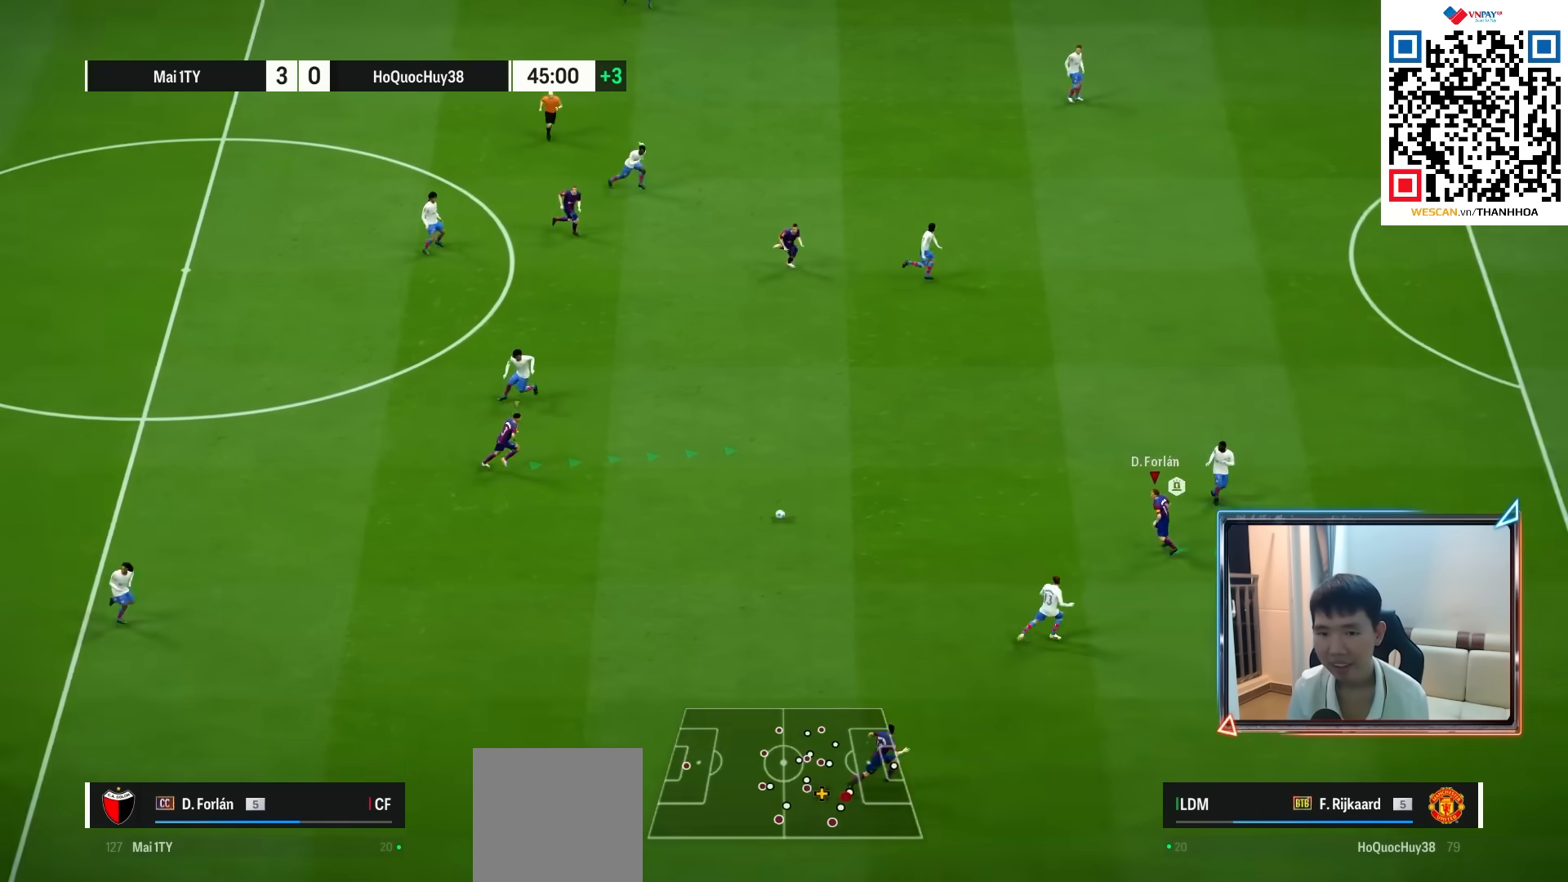
{"dt_ms": 500, "buttons": ["L2"], "left_stick": "up-left", "right_stick": "center", "events": [[267, "CROSS", "down"], [350, "CROSS", "up"]]}
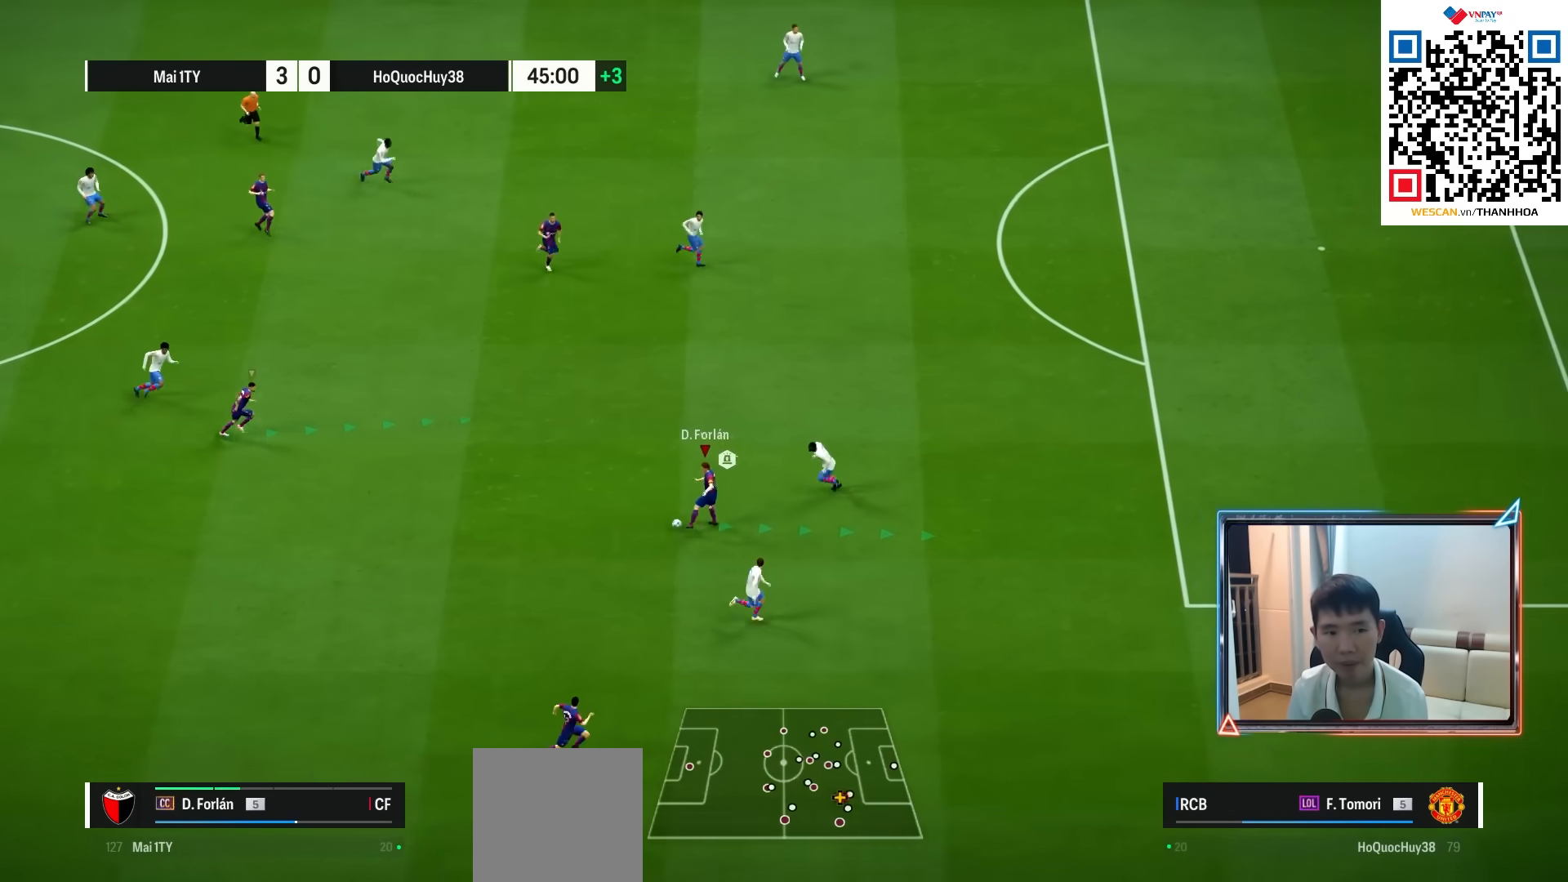
{"dt_ms": 500, "buttons": [], "left_stick": "up-right", "right_stick": "center", "events": [[17, "left_stick", "up-right"], [50, "L2", "up"], [100, "right_stick", "up-right"], [200, "right_stick", "center"]]}
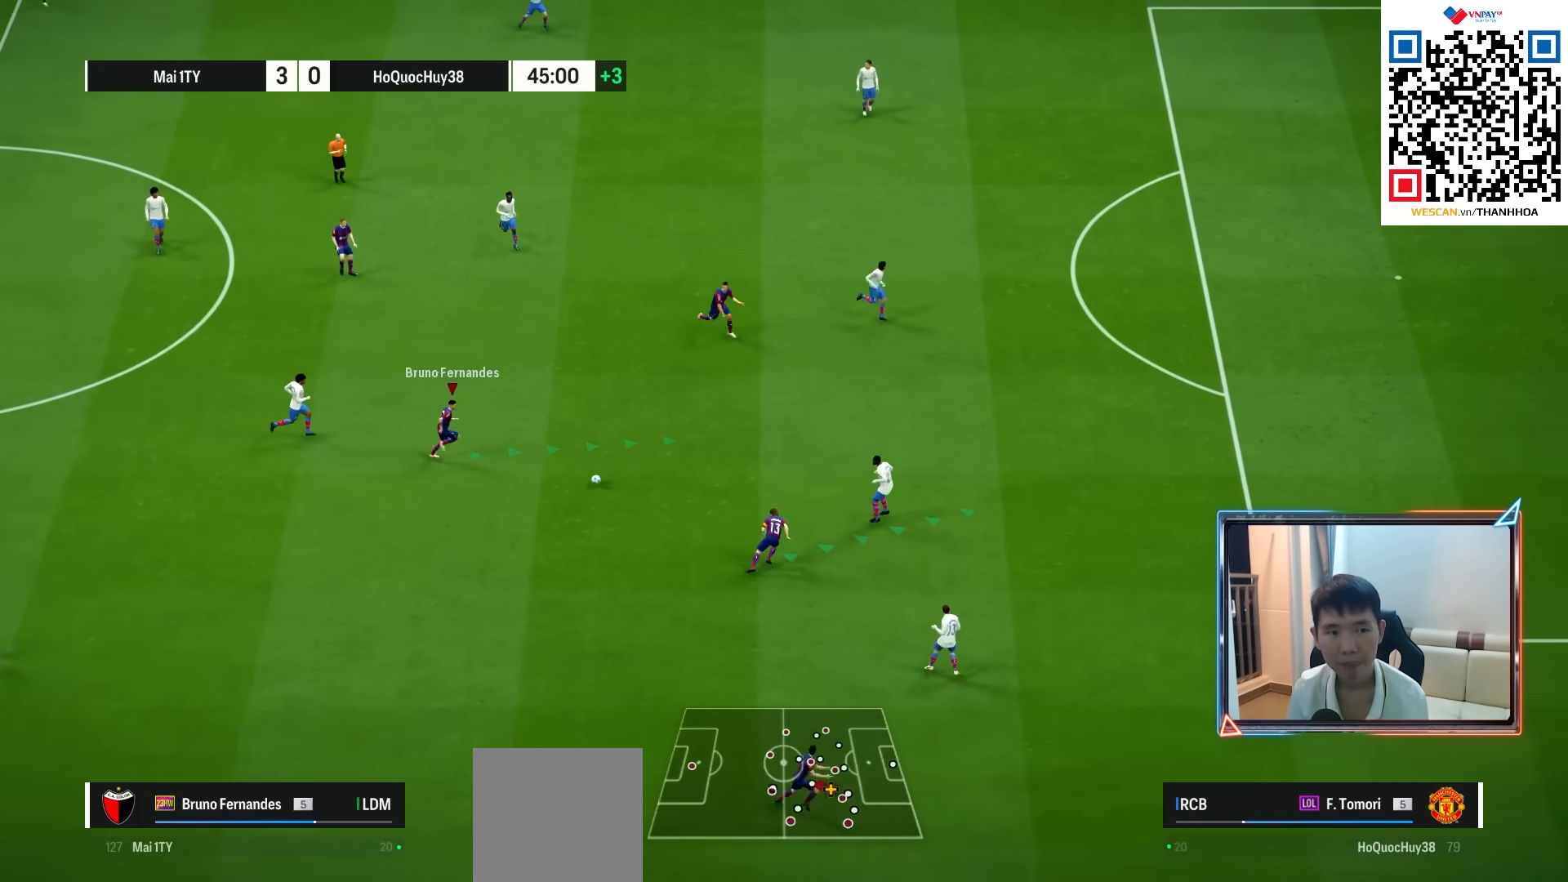
{"dt_ms": 500, "buttons": [], "left_stick": "up-right", "right_stick": "center", "events": [[217, "L1", "down"], [333, "right_stick", "up-right"], [350, "L1", "up"], [433, "right_stick", "center"]]}
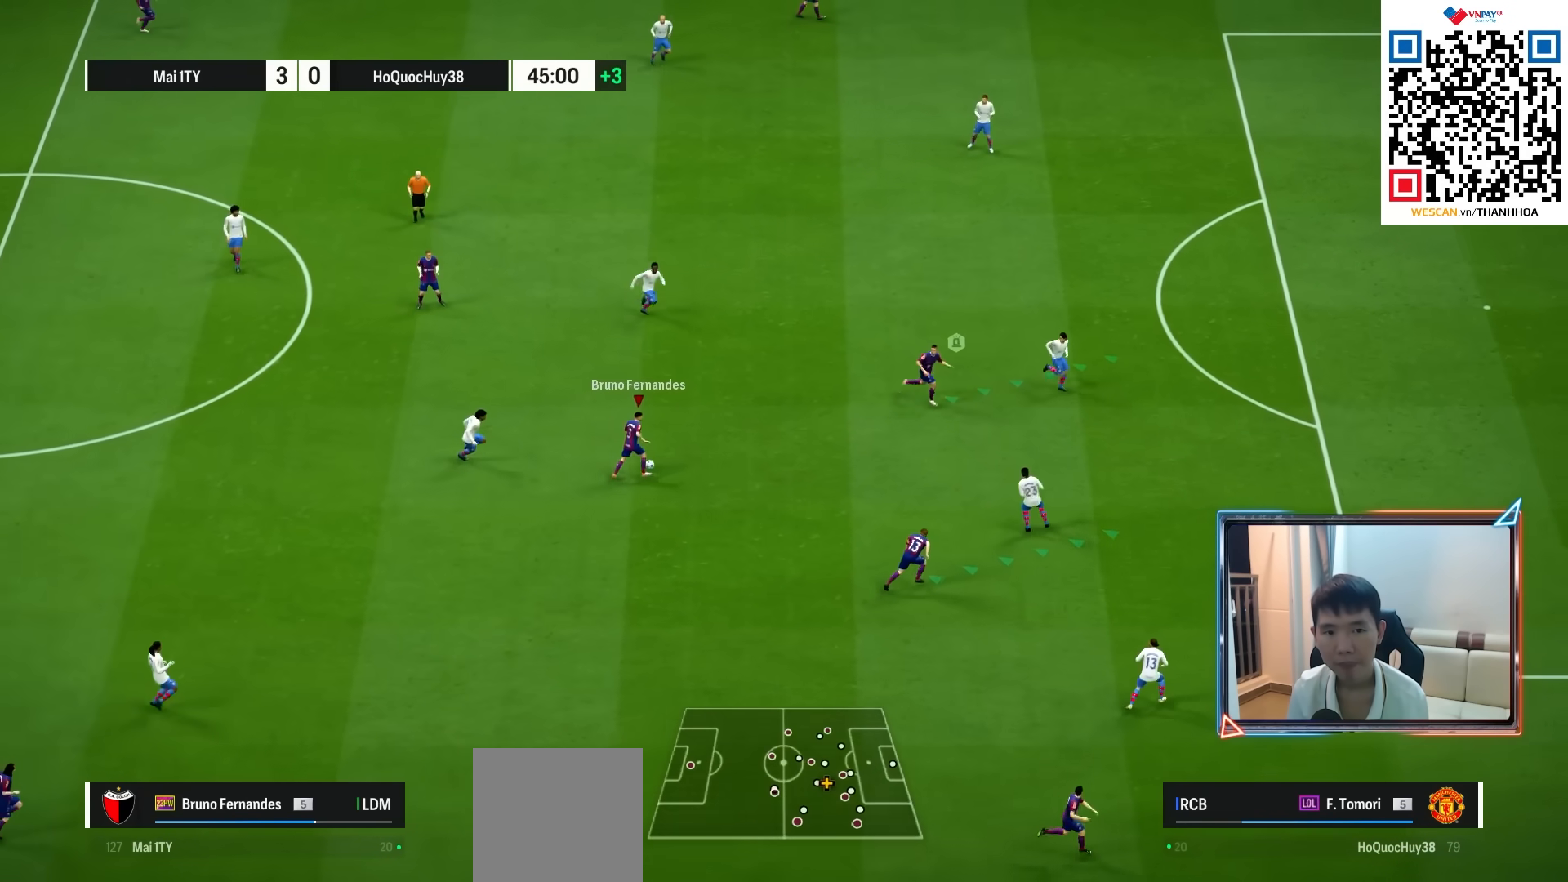
{"dt_ms": 500, "buttons": [], "left_stick": "up-right", "right_stick": "center", "events": [[350, "TRIANGLE", "down"], [450, "TRIANGLE", "up"]]}
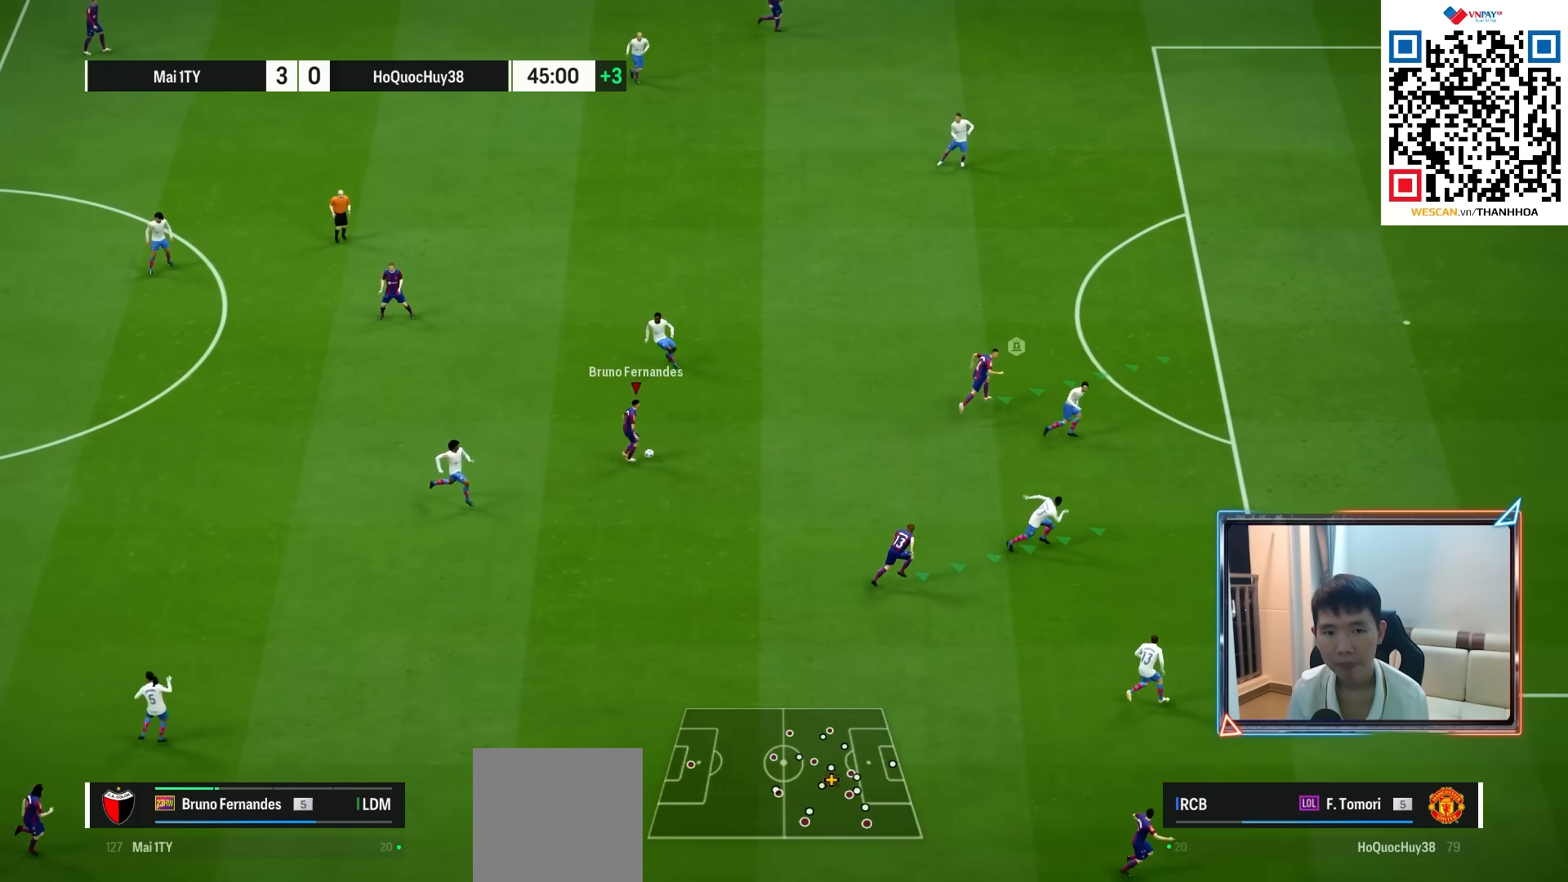
{"dt_ms": 500, "buttons": [], "left_stick": "up-right", "right_stick": "center", "events": []}
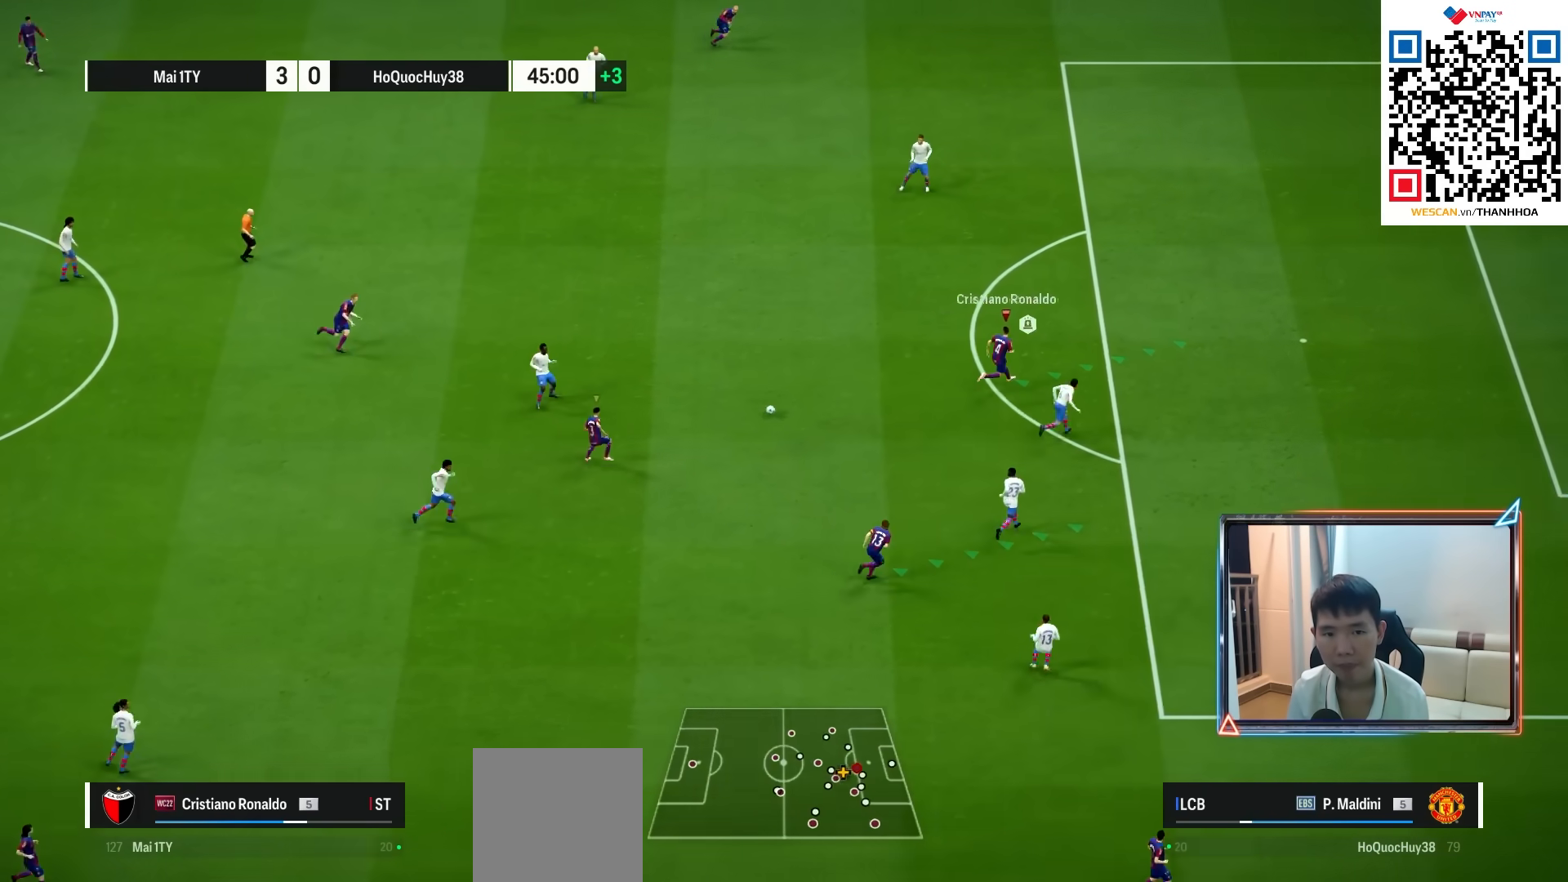
{"dt_ms": 500, "buttons": [], "left_stick": "up-right", "right_stick": "center", "events": []}
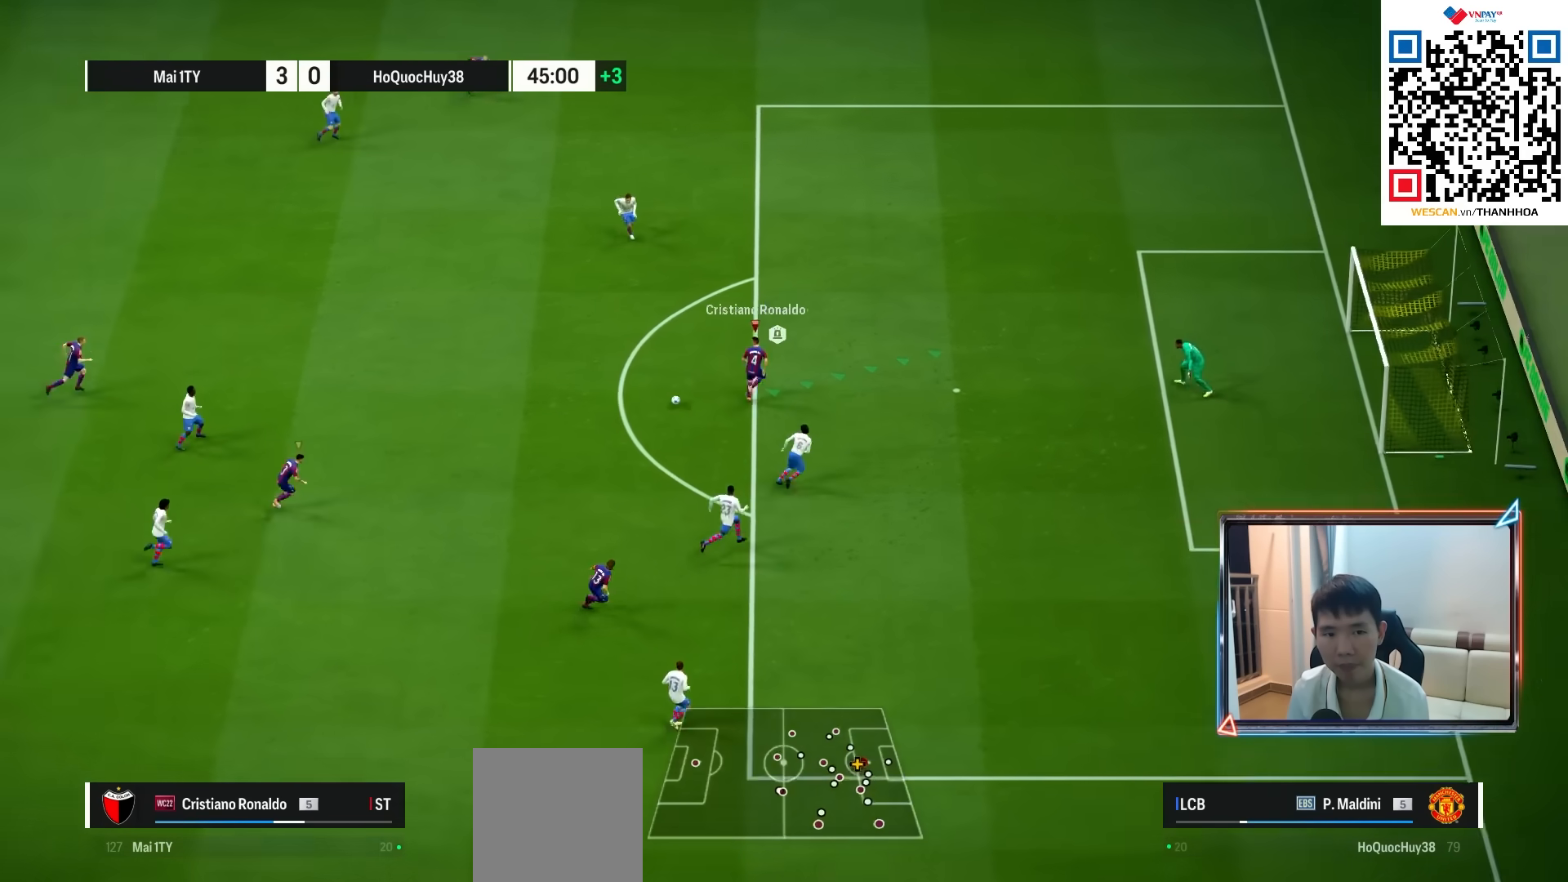
{"dt_ms": 500, "buttons": ["R2"], "left_stick": "up-right", "right_stick": "center", "events": [[300, "R2", "down"], [300, "SQUARE", "down"], [483, "SQUARE", "up"]]}
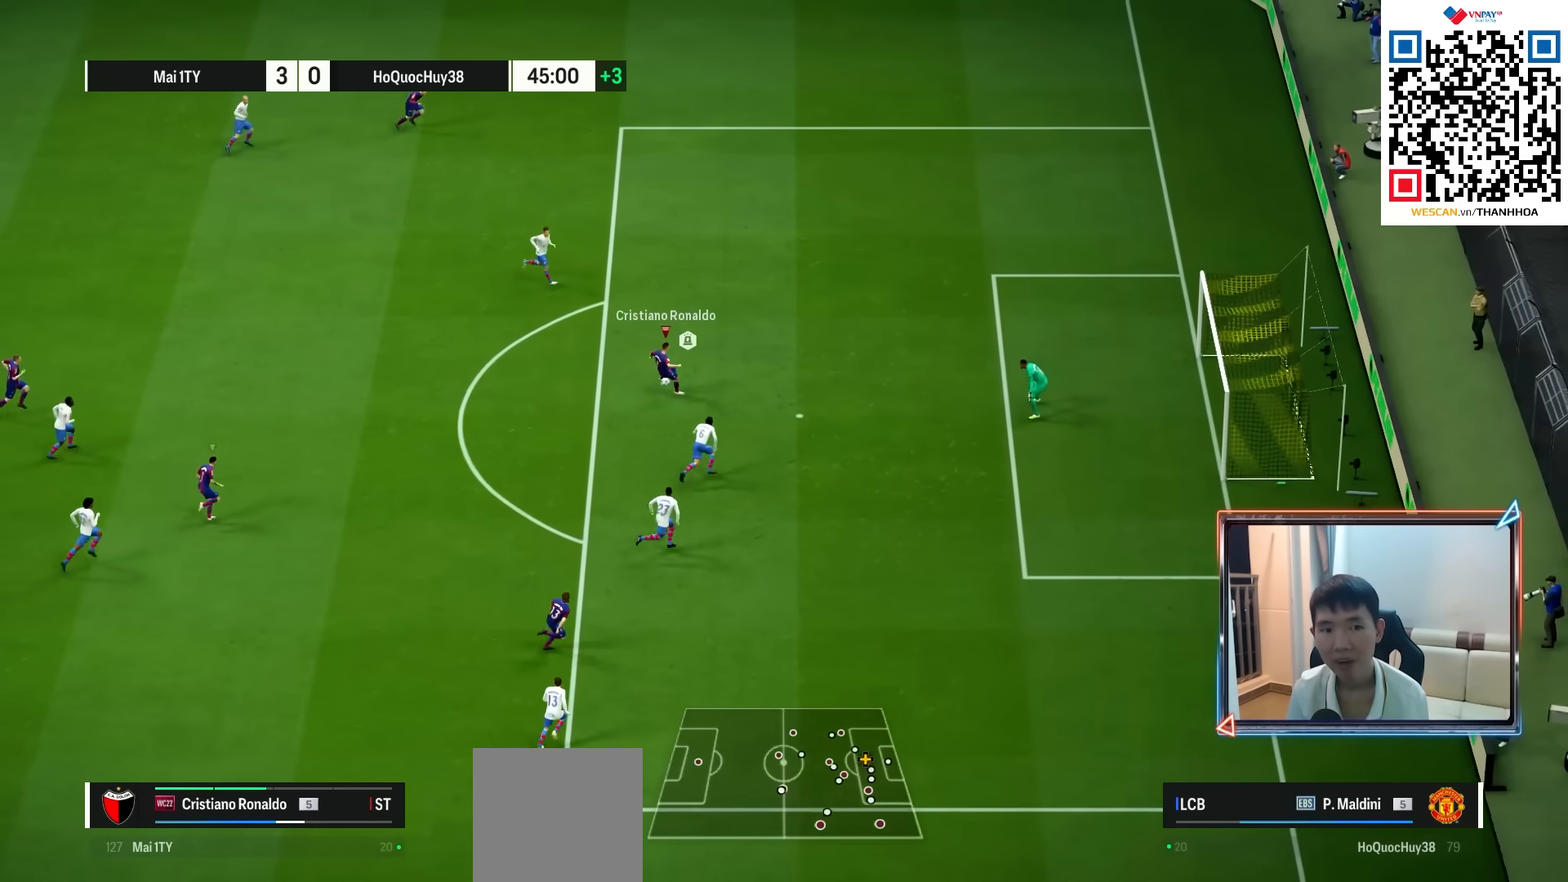
{"dt_ms": 500, "buttons": ["R2"], "left_stick": "up-right", "right_stick": "center", "events": []}
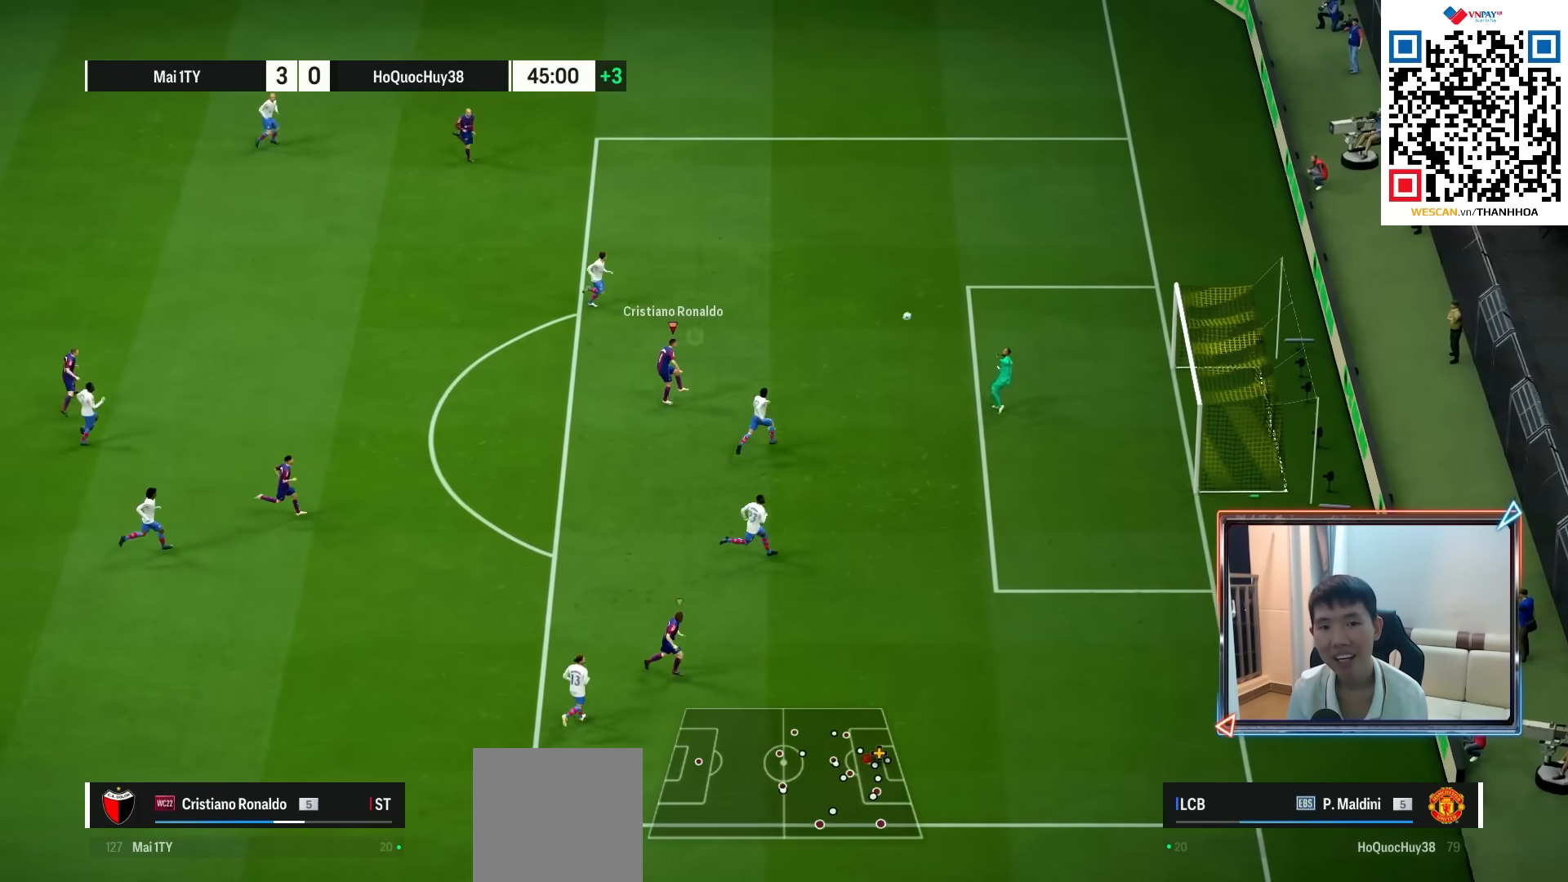
{"dt_ms": 500, "buttons": [], "left_stick": "center", "right_stick": "center", "events": [[383, "R2", "up"], [450, "left_stick", "center"]]}
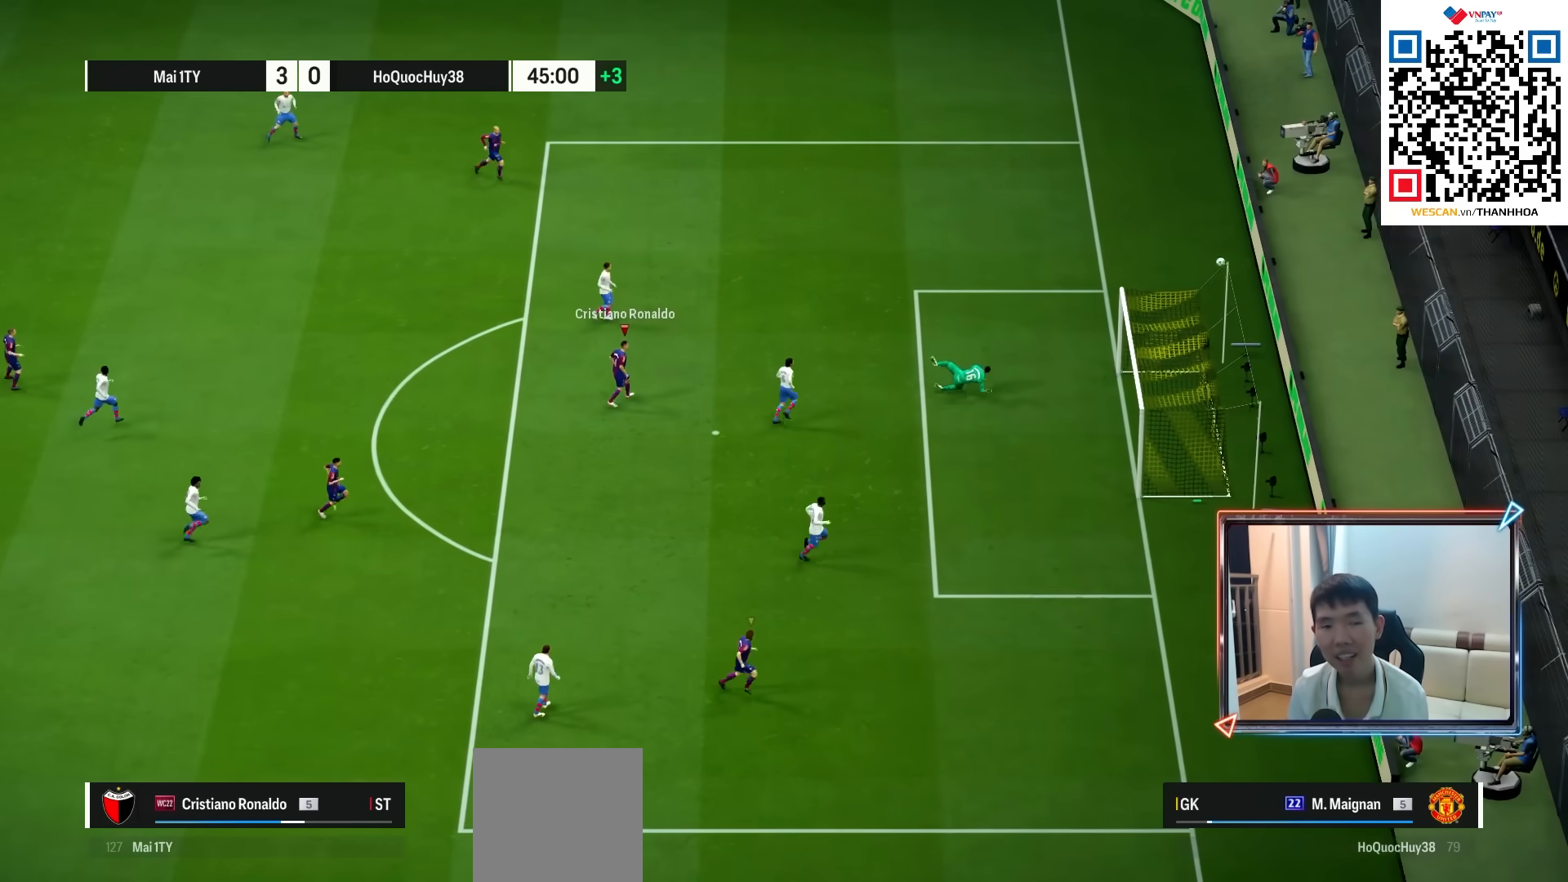
{"dt_ms": 500, "buttons": [], "left_stick": "center", "right_stick": "center", "events": []}
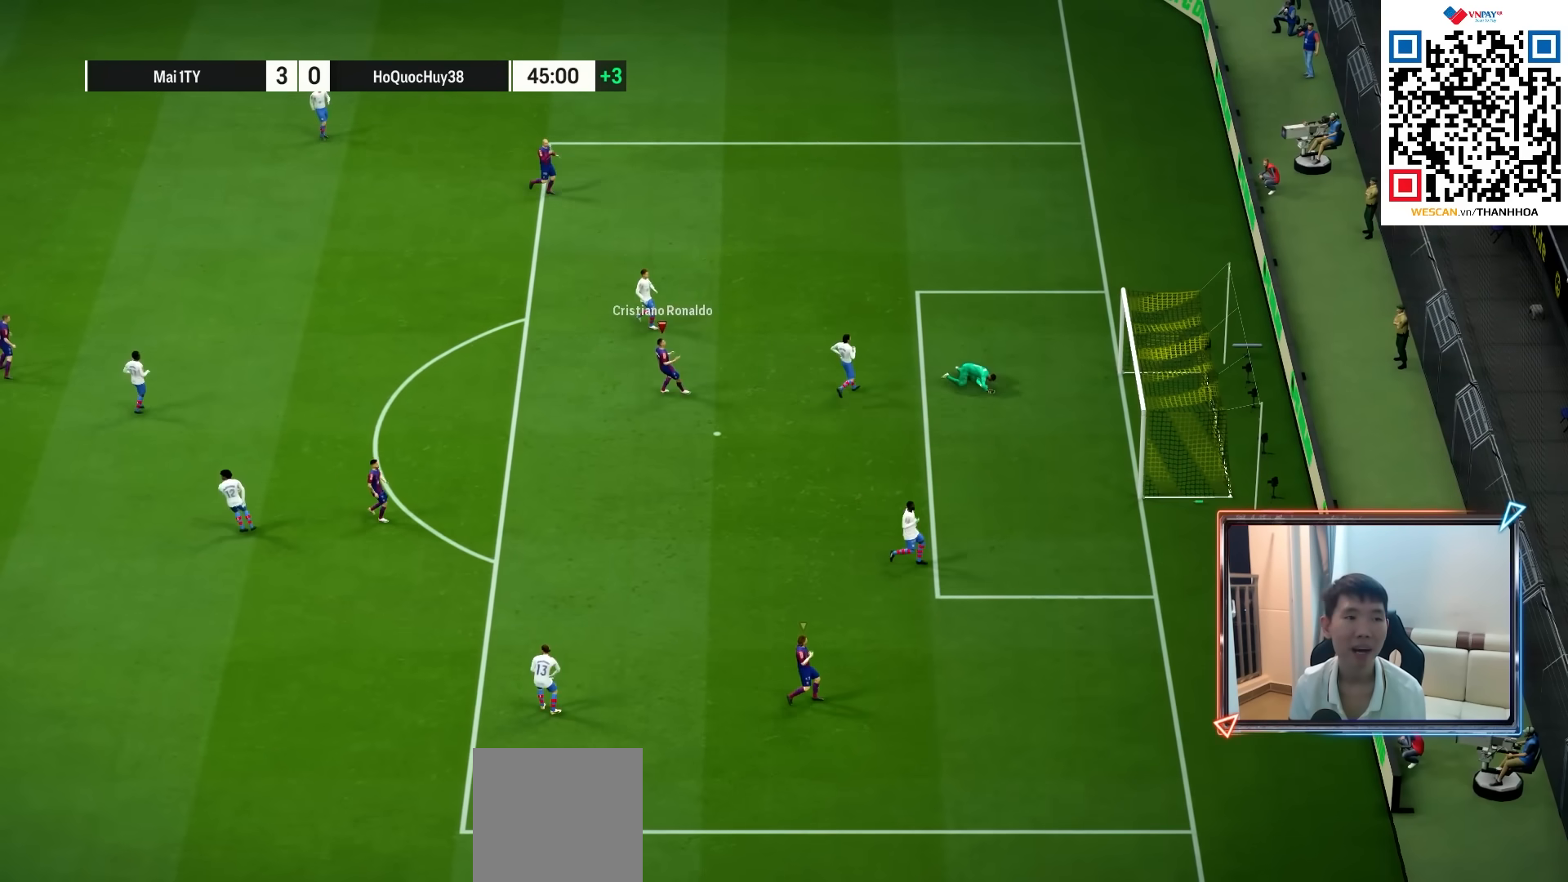
{"dt_ms": 500, "buttons": ["CROSS", "L2"], "left_stick": "center", "right_stick": "center", "events": [[100, "L2", "down"], [217, "L1", "down"], [433, "L1", "up"], [500, "CROSS", "down"]]}
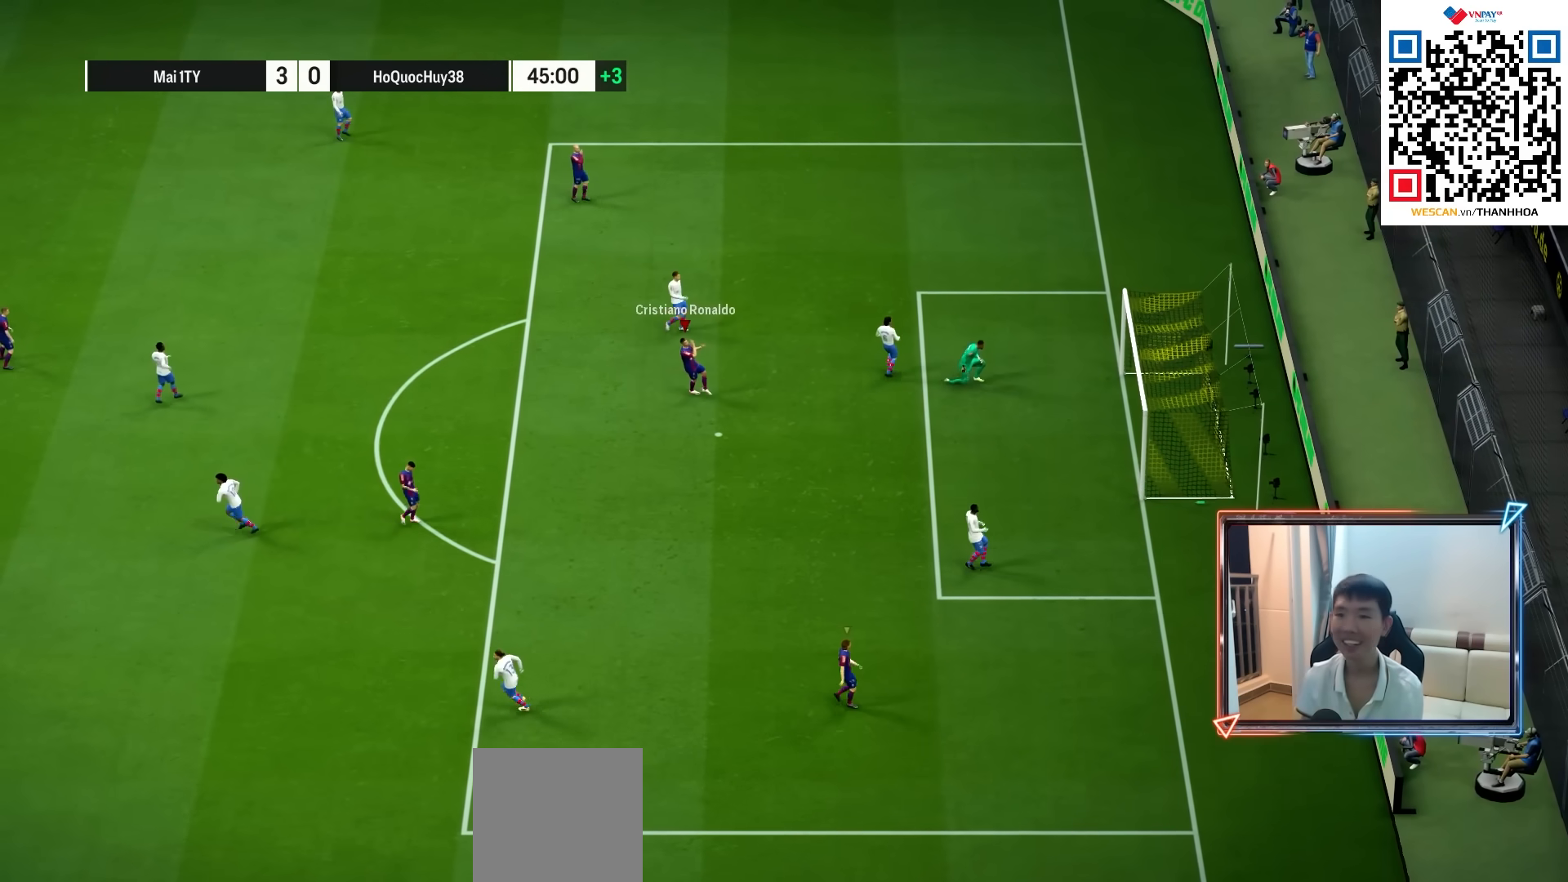
{"dt_ms": 500, "buttons": [], "left_stick": "center", "right_stick": "center", "events": [[67, "left_stick", "up-left"], [83, "L1", "down"], [100, "CROSS", "up"], [200, "CROSS", "down"], [233, "L2", "up"], [267, "CROSS", "up"], [267, "L1", "up"], [317, "left_stick", "center"], [350, "CROSS", "down"], [467, "CROSS", "up"]]}
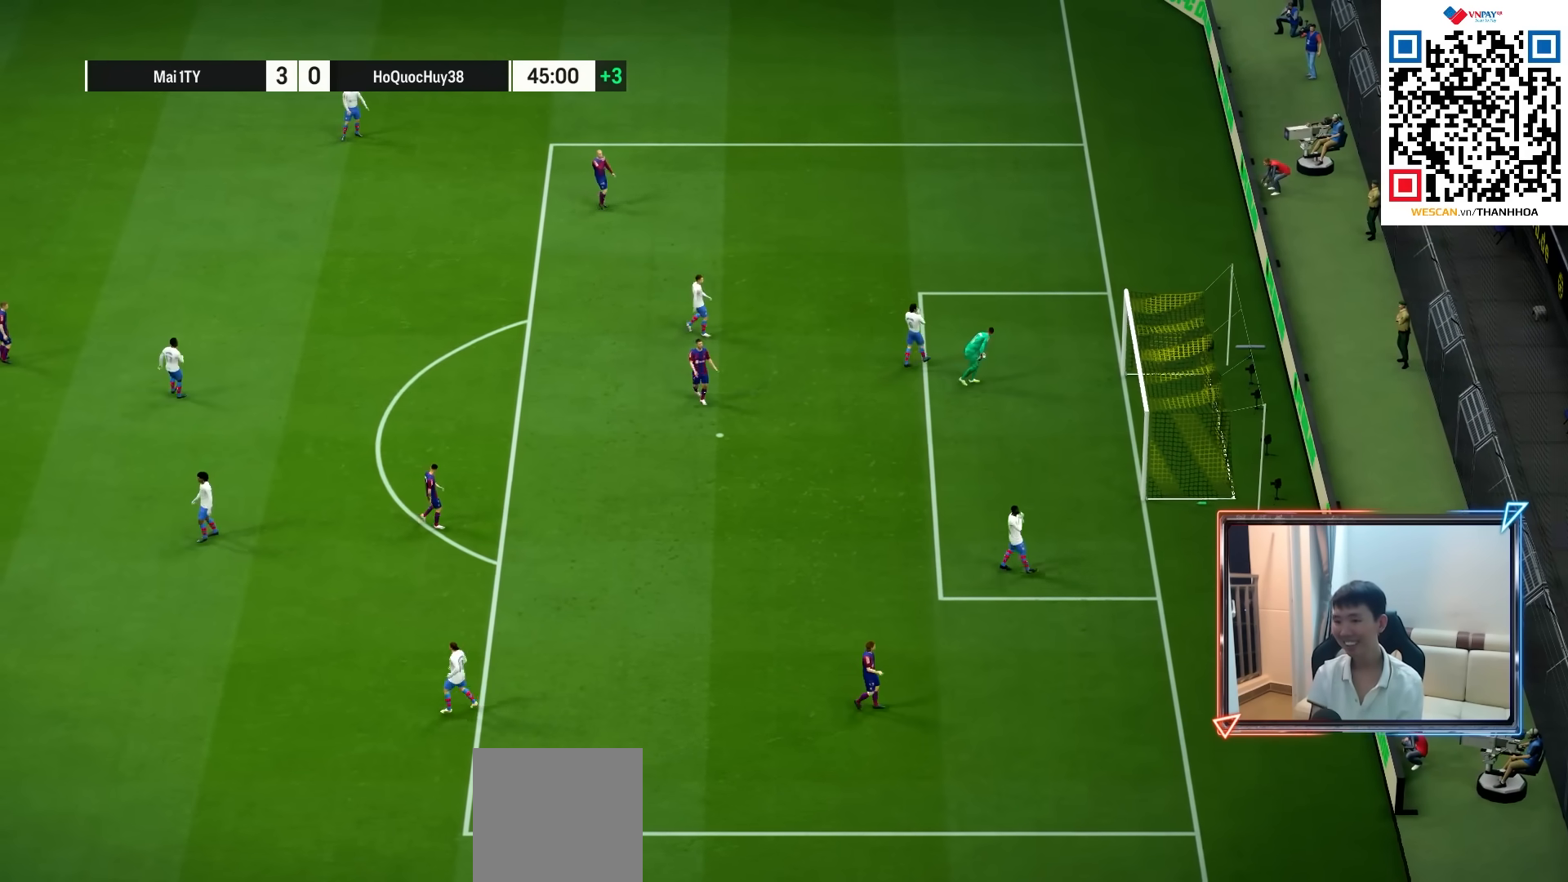
{"dt_ms": 1000, "buttons": ["CROSS", "L1", "L2"], "left_stick": "center", "right_stick": "center"}
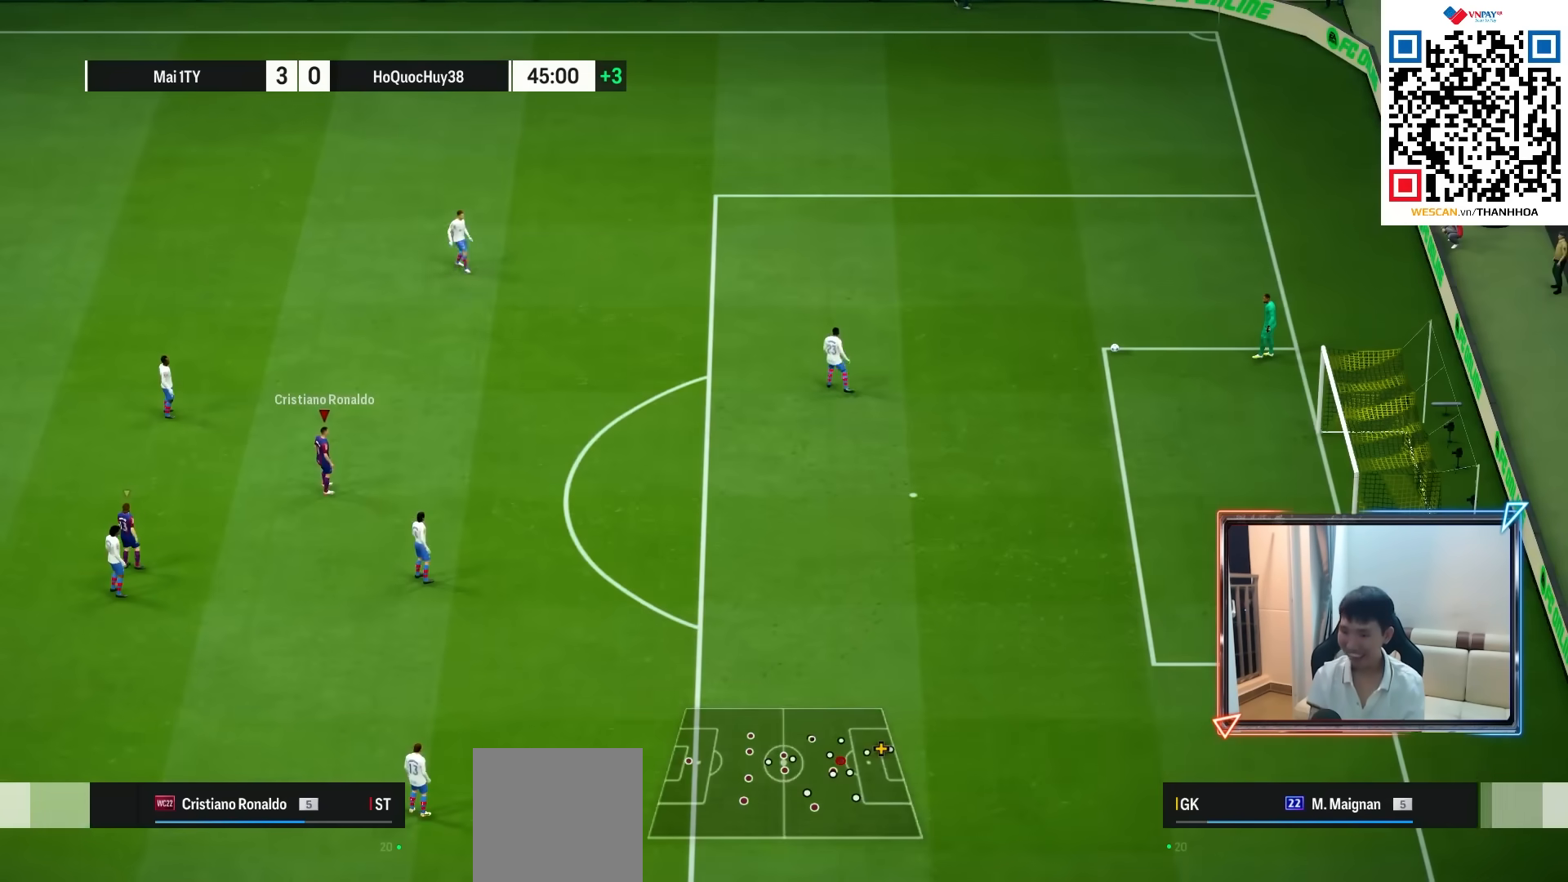
{"dt_ms": 500, "buttons": ["CROSS"], "left_stick": "center", "right_stick": "center", "events": [[67, "CROSS", "up"], [133, "CROSS", "down"], [133, "L2", "up"], [150, "L1", "up"], [233, "CROSS", "up"], [317, "CROSS", "down"], [417, "CROSS", "up"], [500, "CROSS", "down"]]}
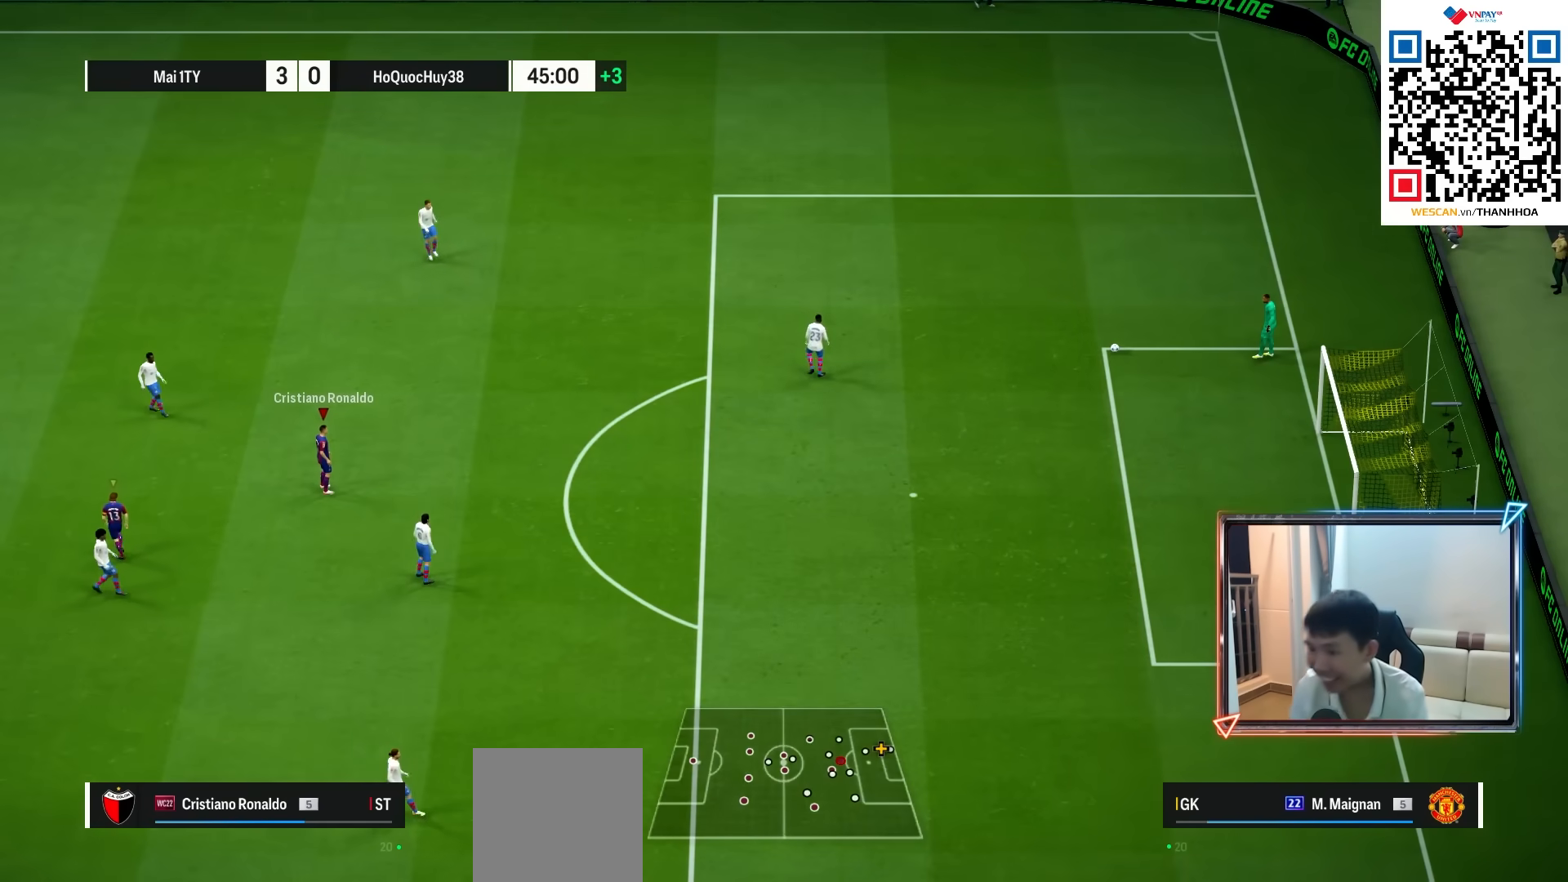
{"dt_ms": 500, "buttons": [], "left_stick": "center", "right_stick": "center", "events": [[100, "CROSS", "up"], [183, "CROSS", "down"], [250, "CROSS", "up"]]}
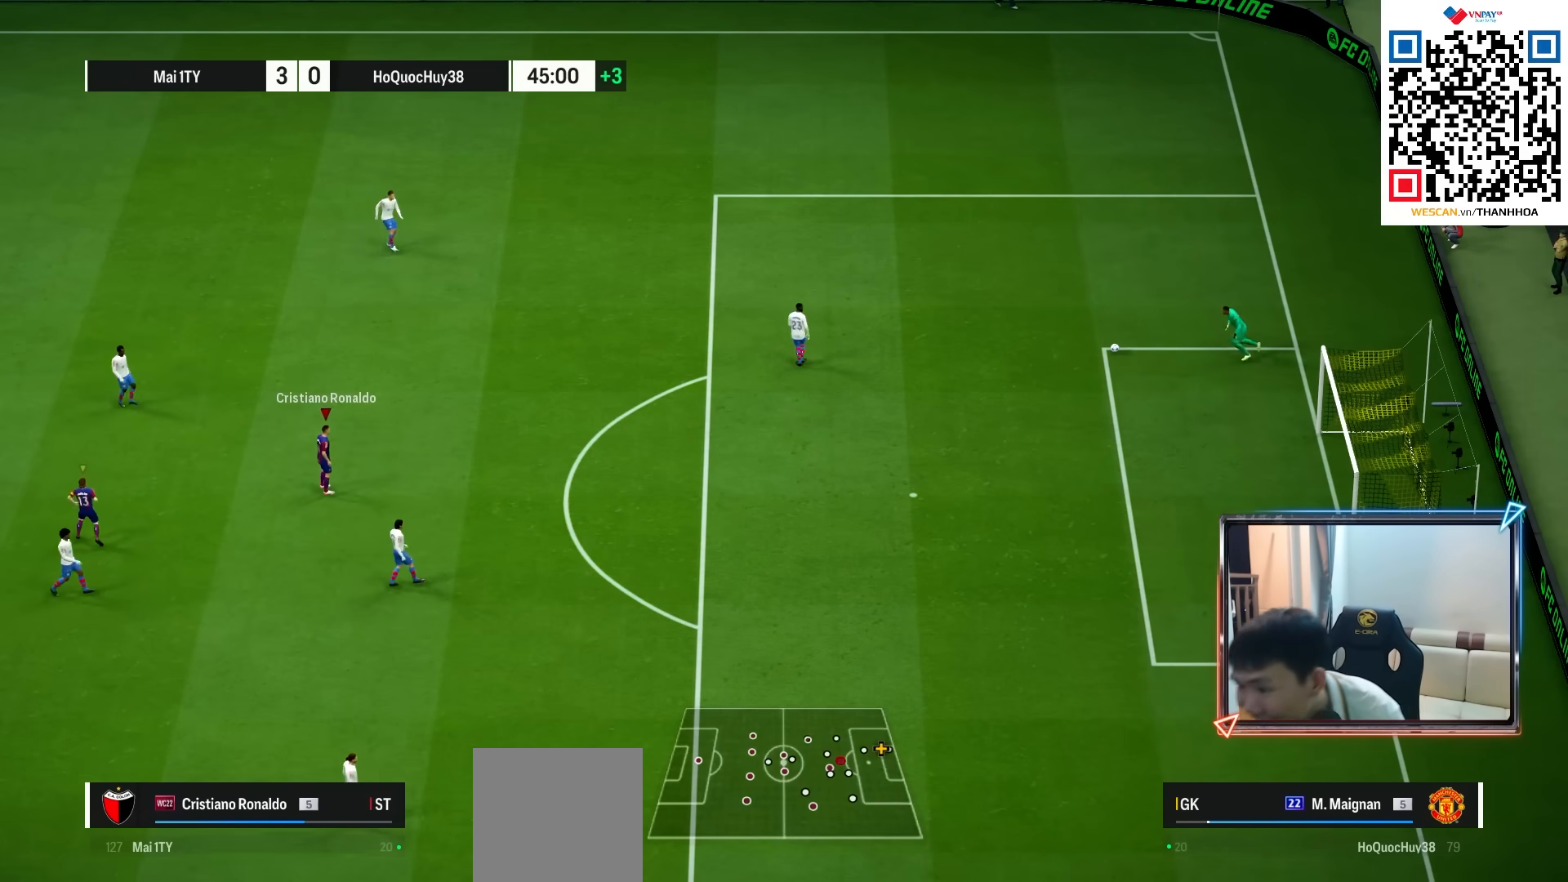
{"dt_ms": 500, "buttons": [], "left_stick": "center", "right_stick": "center", "events": []}
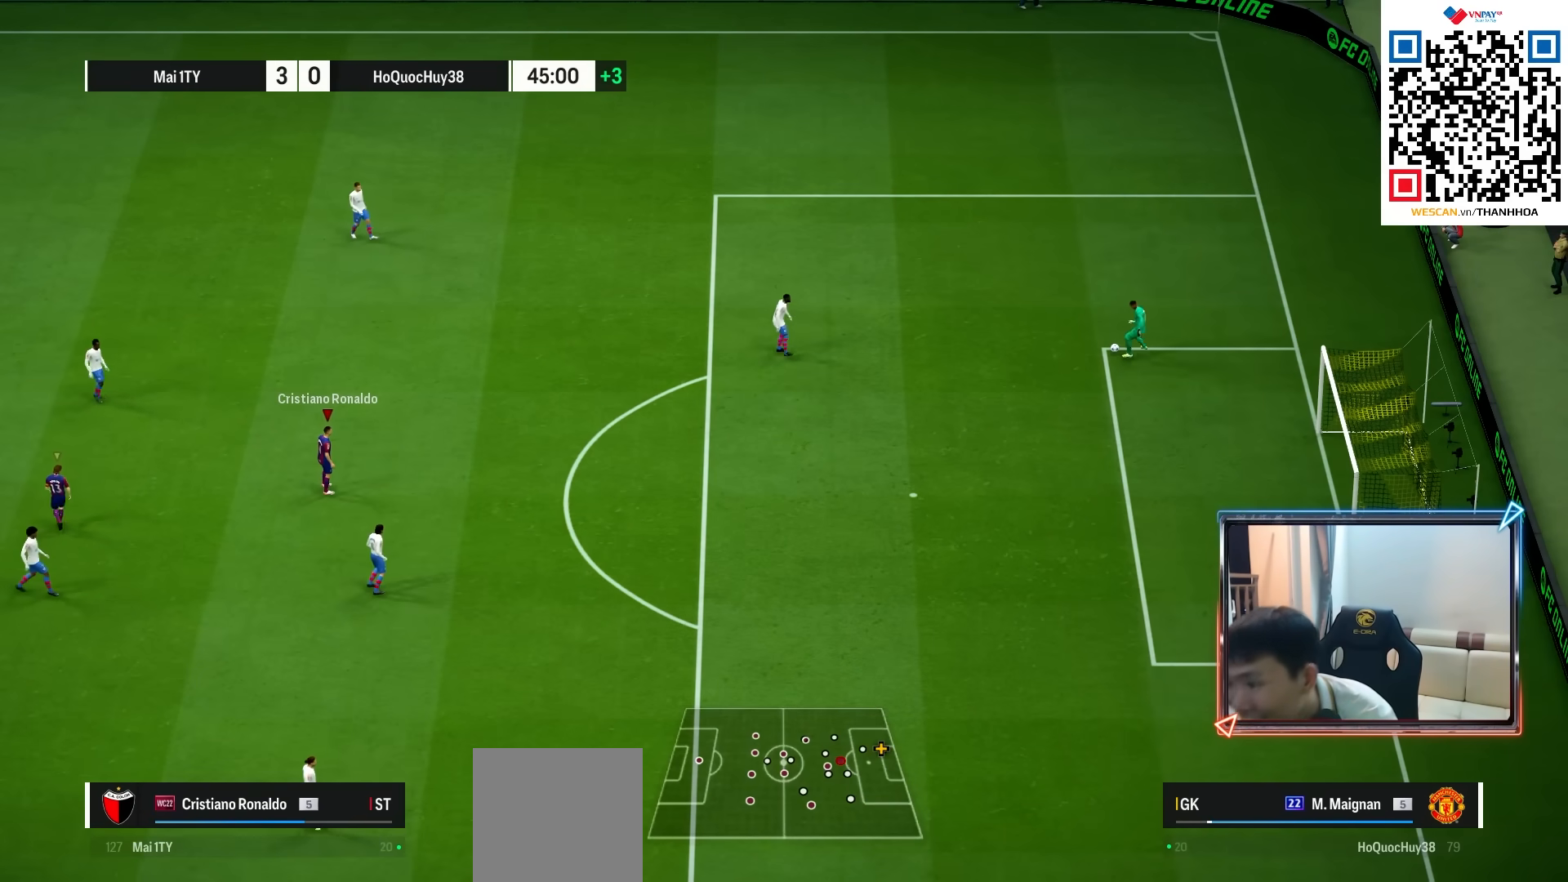
{"dt_ms": 500, "buttons": [], "left_stick": "center", "right_stick": "center", "events": [[83, "left_stick", "right"], [167, "L1", "down"], [233, "CROSS", "down"], [283, "CROSS", "up"], [283, "L1", "up"], [283, "left_stick", "center"]]}
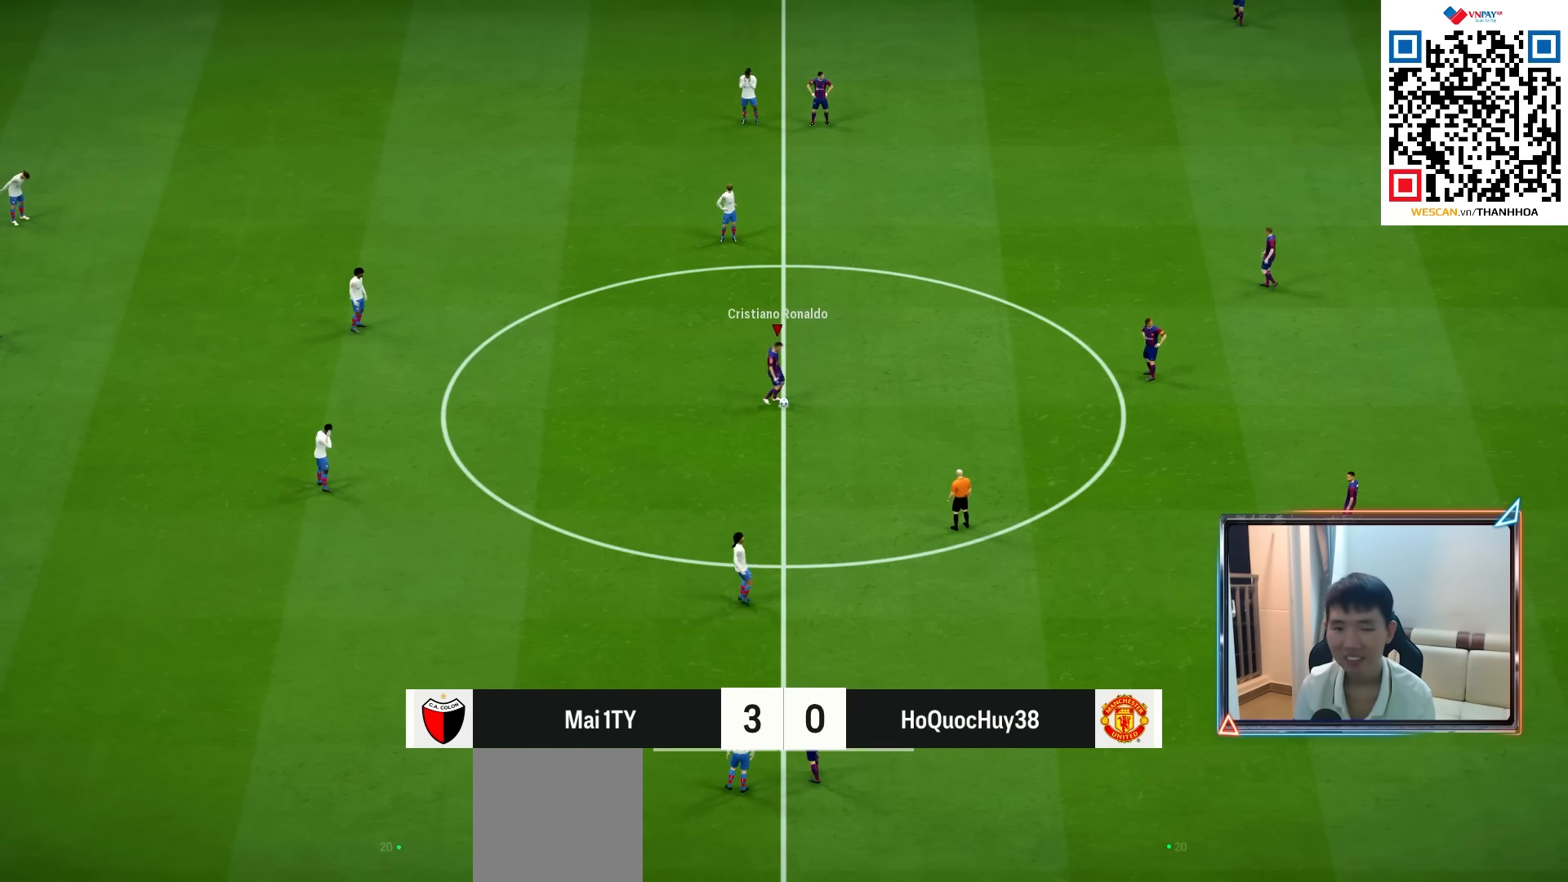
{"dt_ms": 500, "buttons": [], "left_stick": "left", "right_stick": "center", "events": [[183, "left_stick", "left"]]}
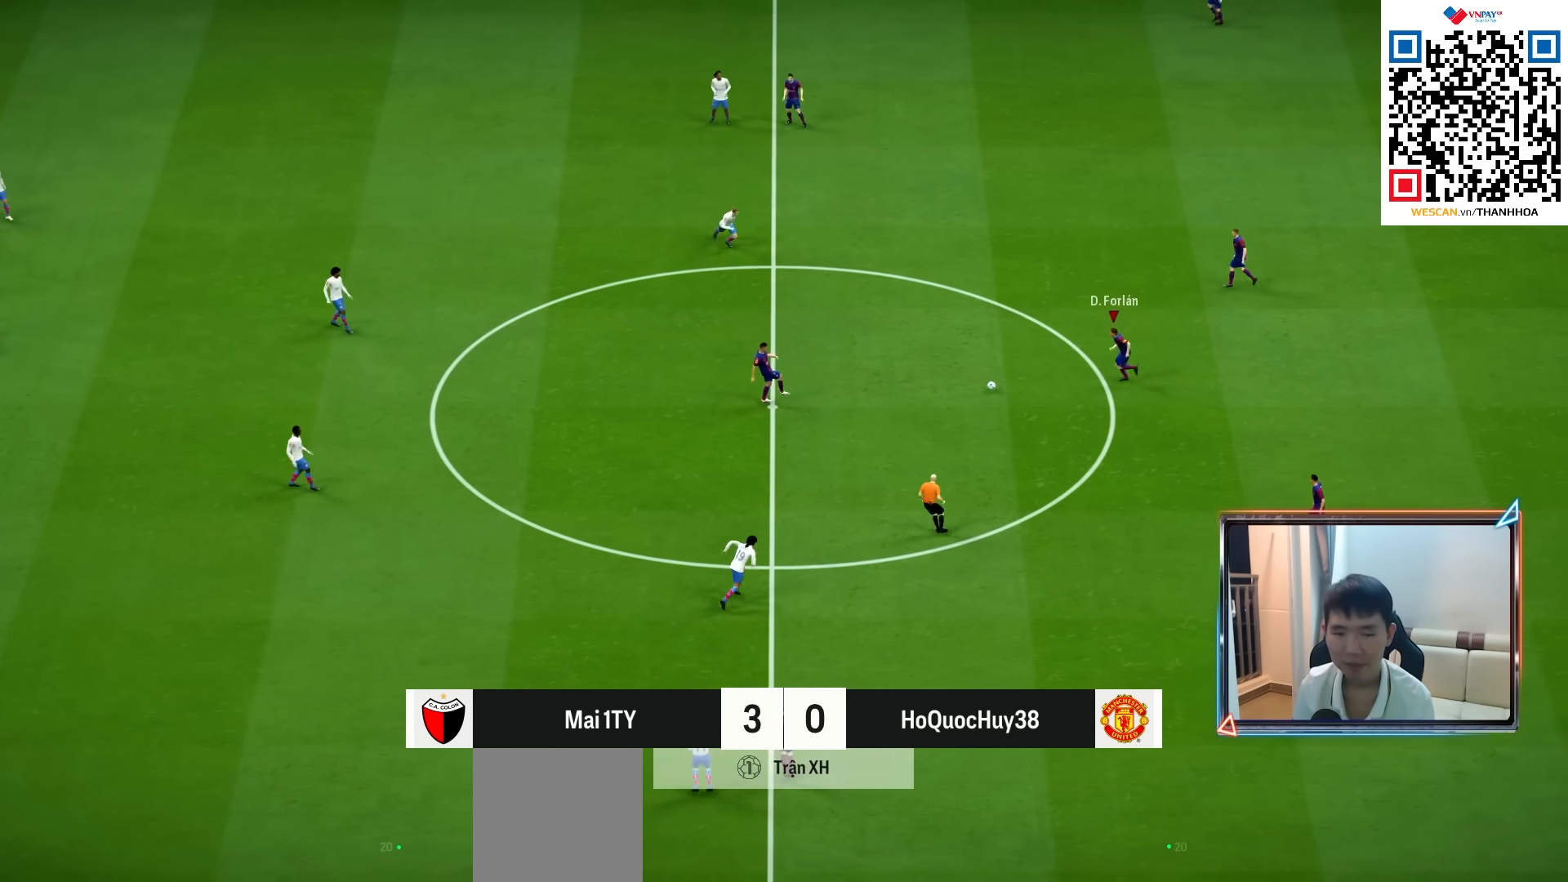
{"dt_ms": 500, "buttons": [], "left_stick": "left", "right_stick": "center", "events": []}